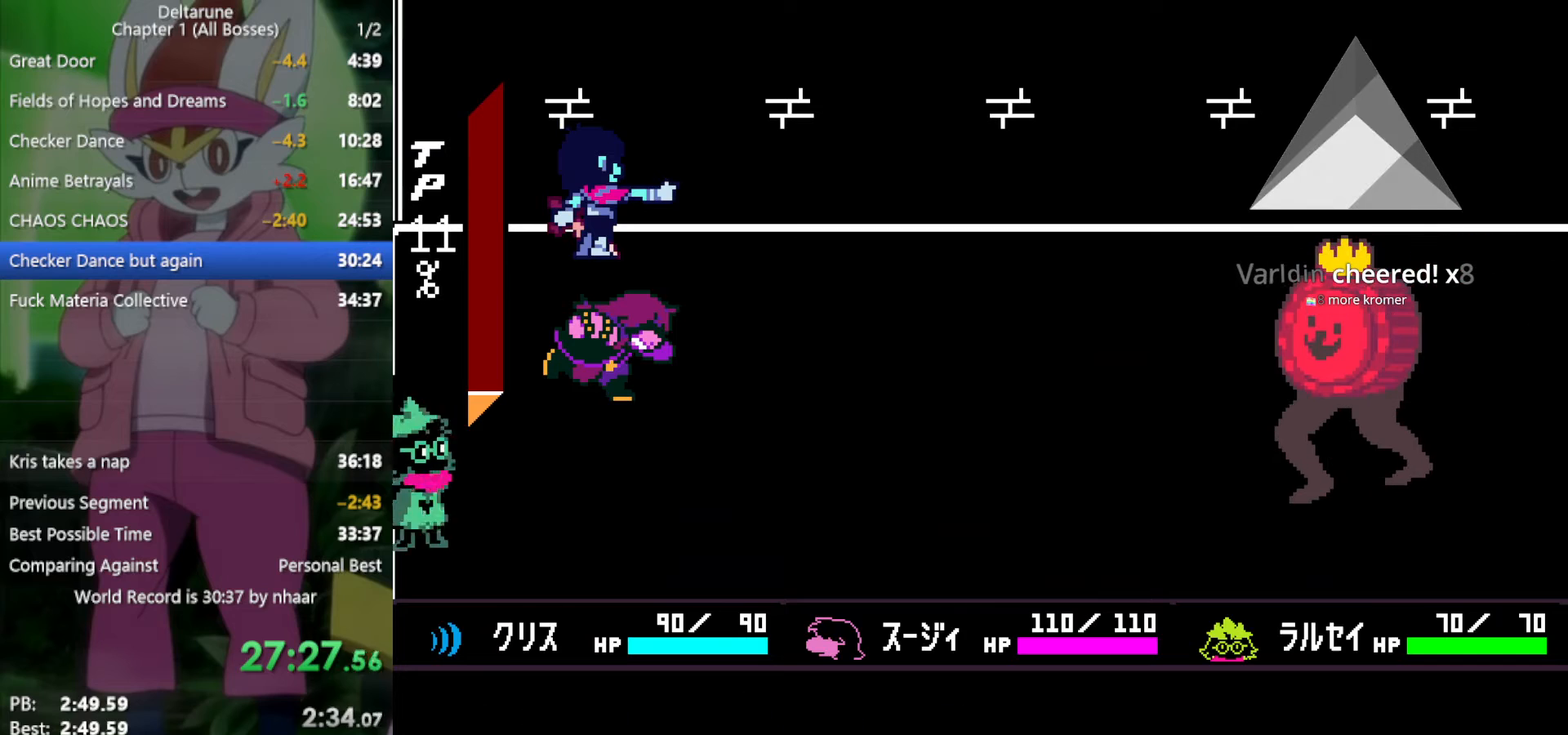
Gameplay with keyboard; each line is a JSON object with the keys held at the frame after it. "events" lists presses ("down") and releases ("up") of "c", "ctrl", "down", "left", "return", "right", "shift", "up", "x" and "z" between this image and that frame as [ms after this image, input, new state], when the widget could be followed in between. No other keys are recorded. Mouse input is not recorded.
{"keys": ["x"], "events": []}
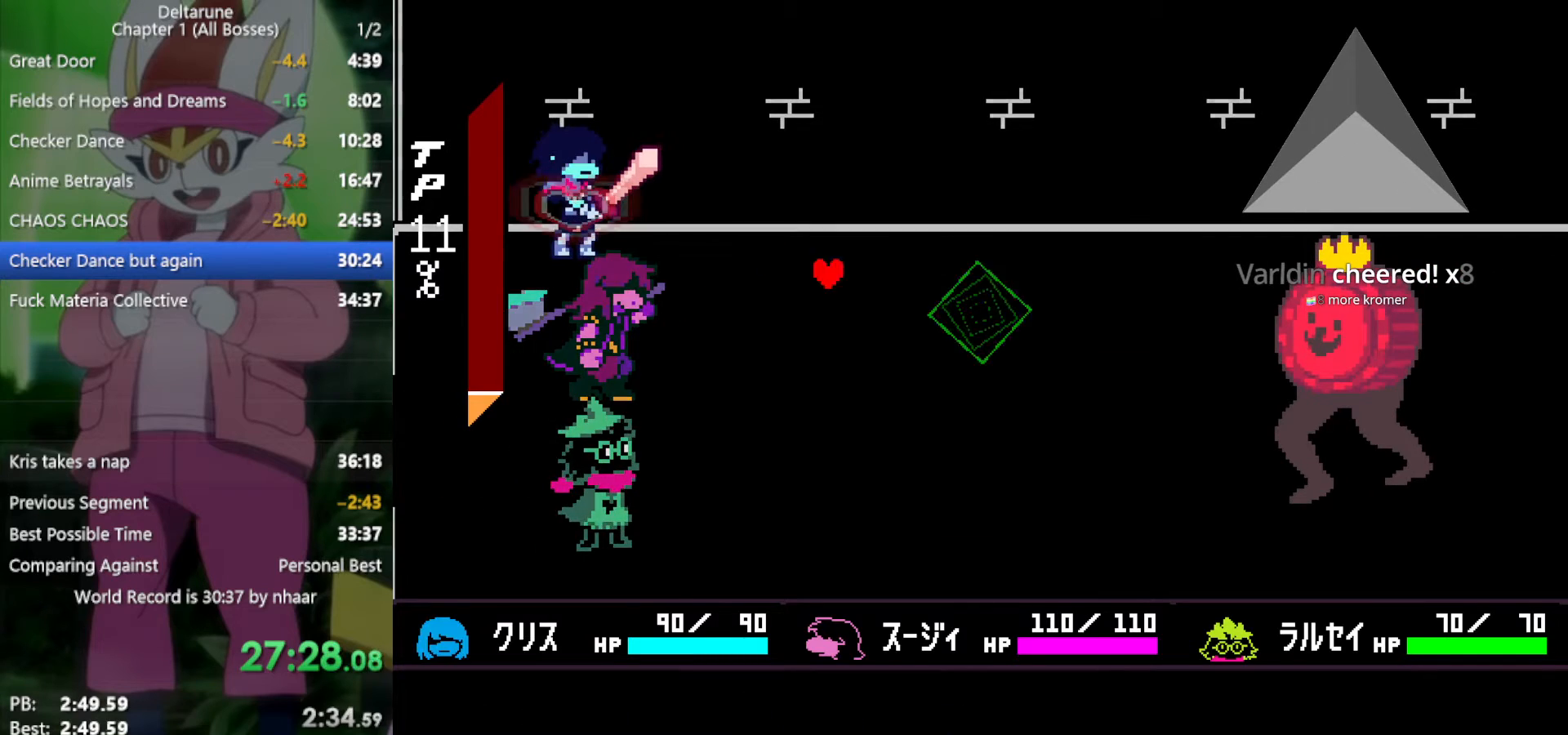
{"keys": [], "events": [[500, "x", "up"]]}
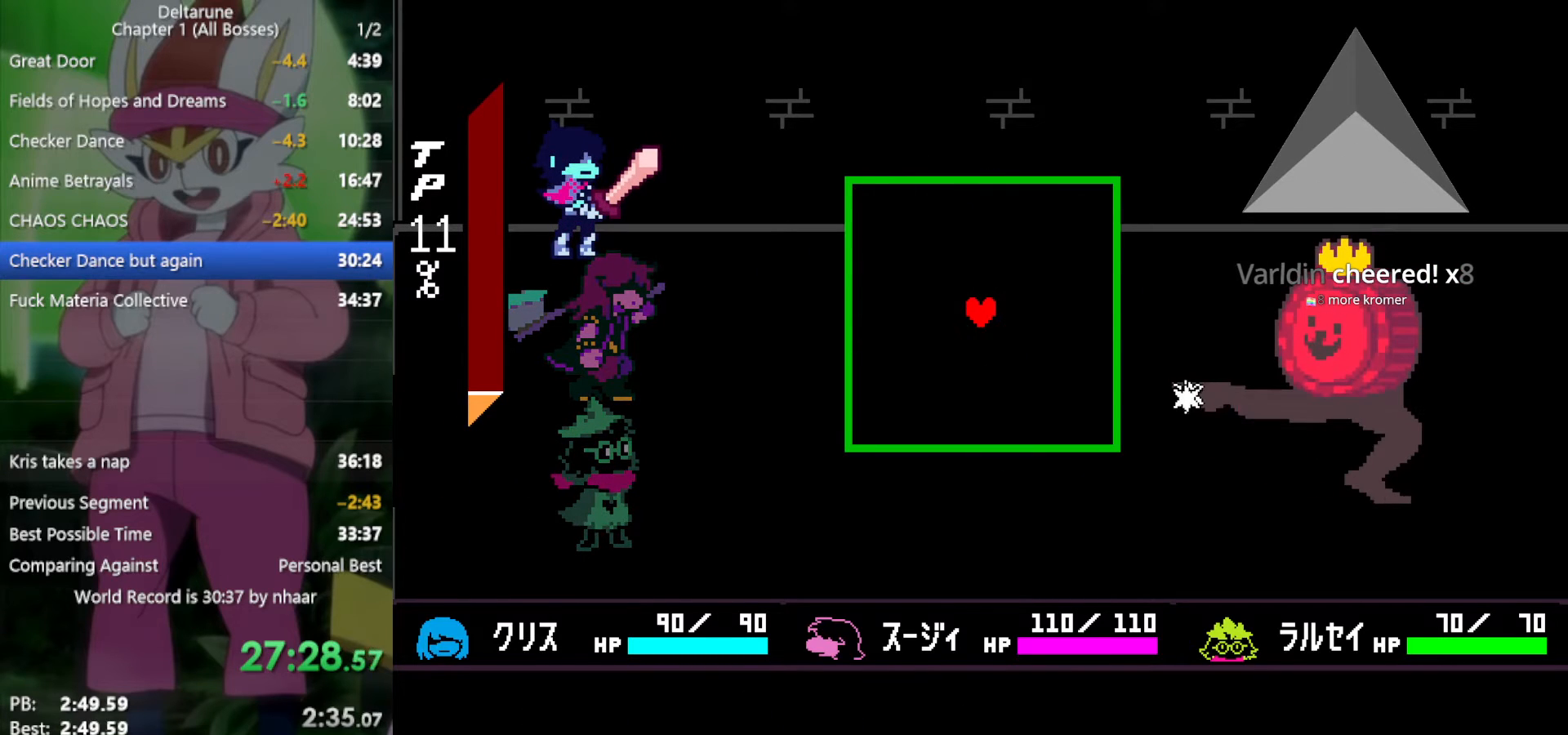
{"keys": [], "events": [[50, "left", "down"], [233, "down", "down"], [233, "left", "up"], [317, "down", "up"]]}
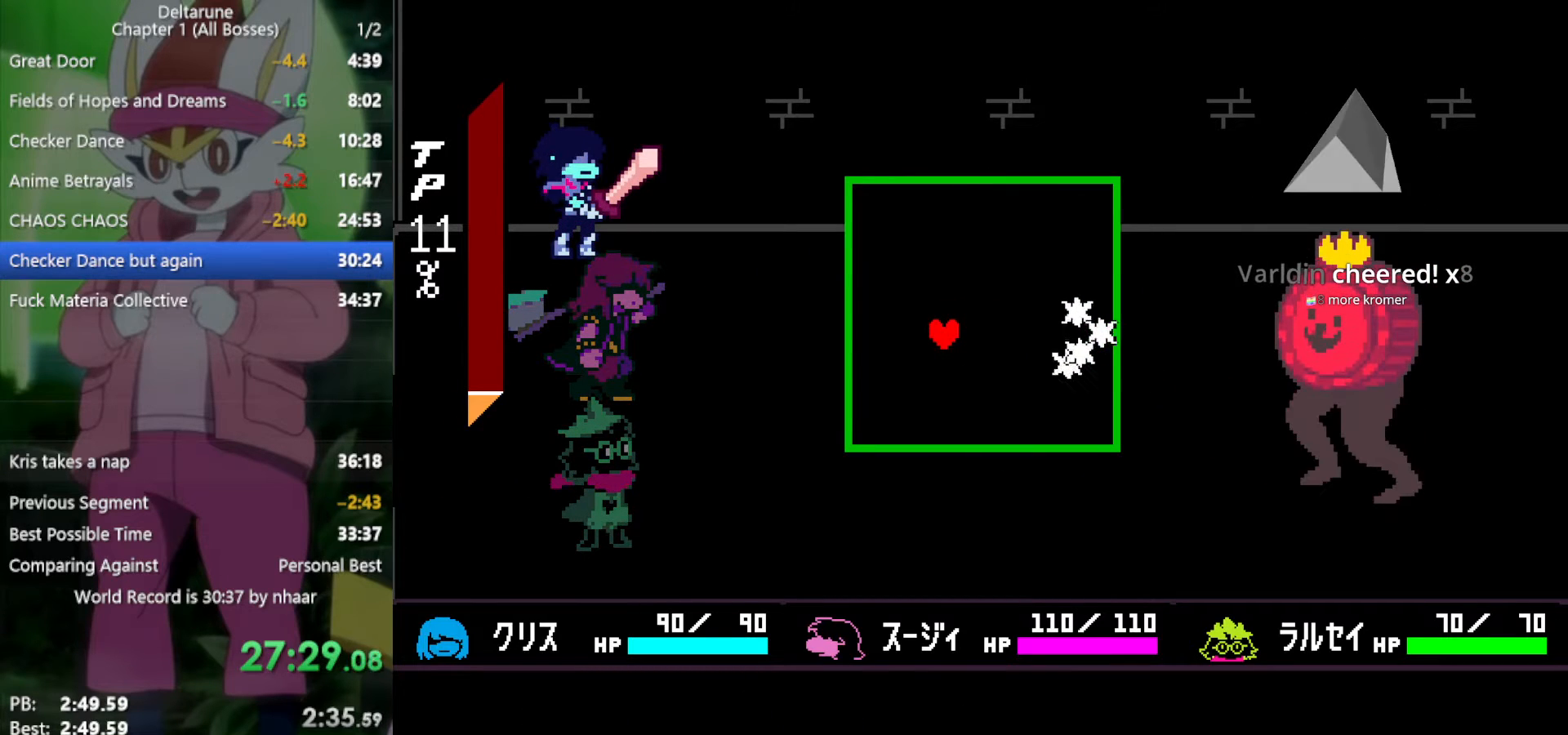
{"keys": ["up"], "events": [[233, "up", "down"]]}
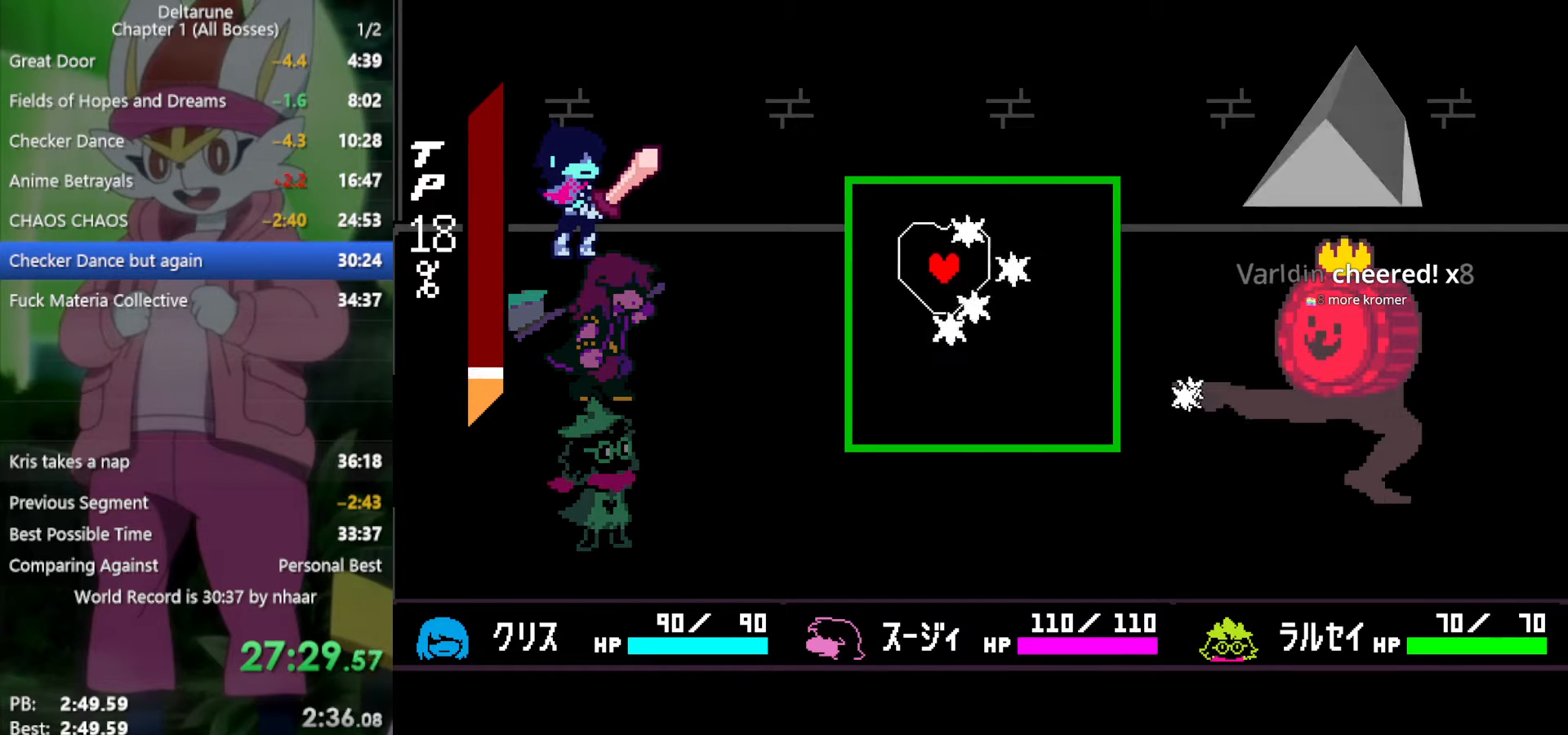
{"keys": [], "events": [[50, "left", "down"], [150, "left", "up"], [150, "up", "up"]]}
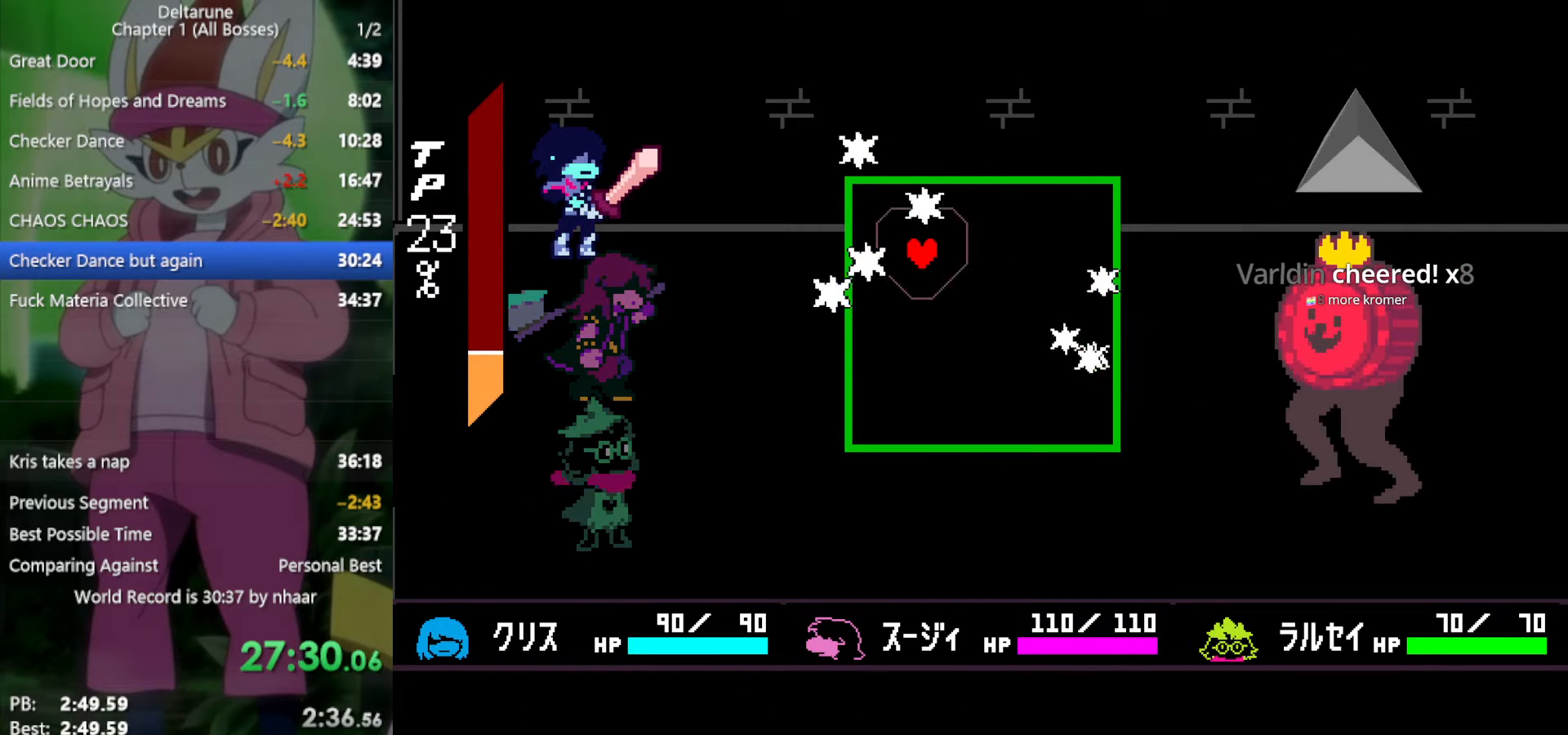
{"keys": ["right", "up"], "events": [[383, "up", "down"], [467, "right", "down"]]}
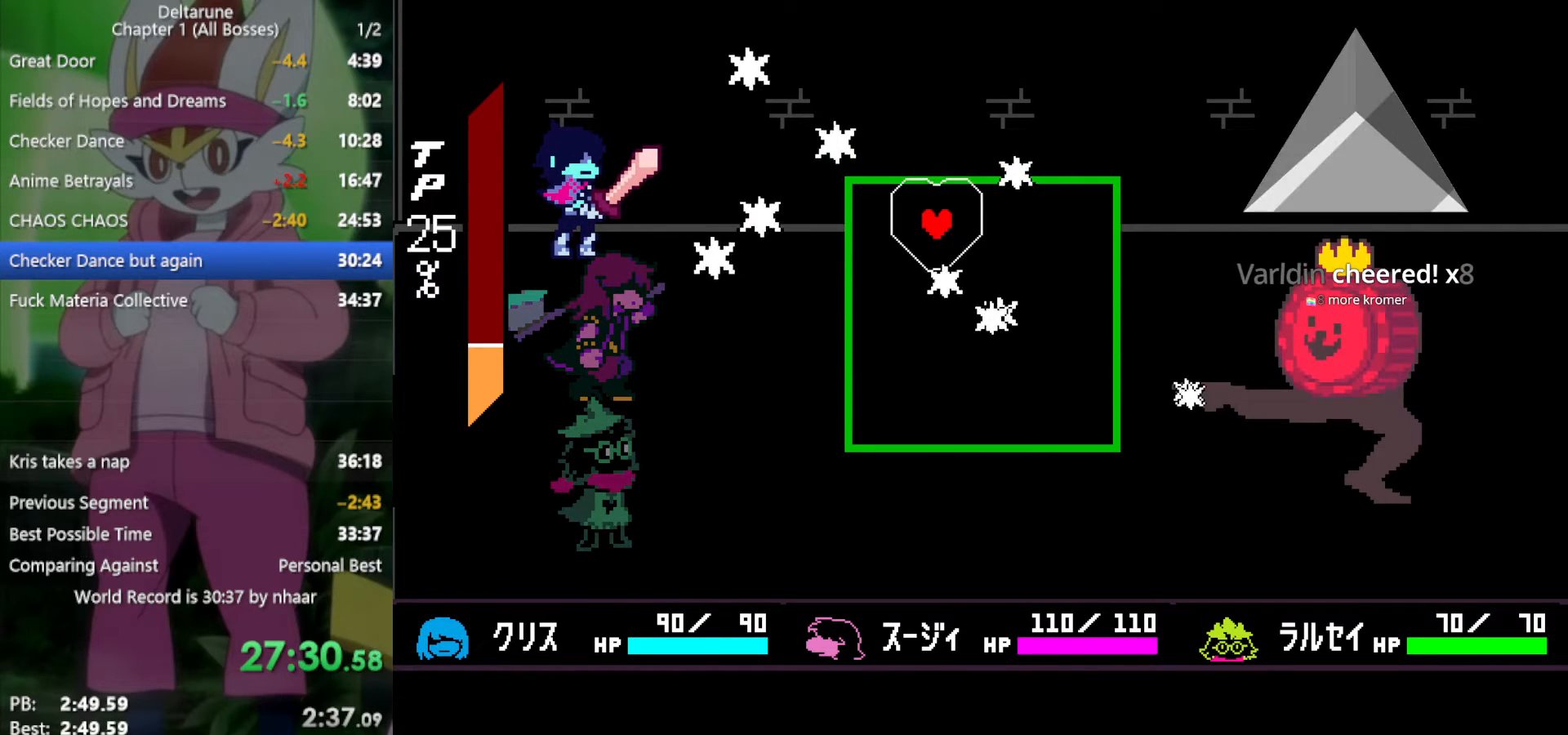
{"keys": [], "events": [[17, "up", "up"], [100, "right", "up"], [200, "down", "down"], [383, "down", "up"]]}
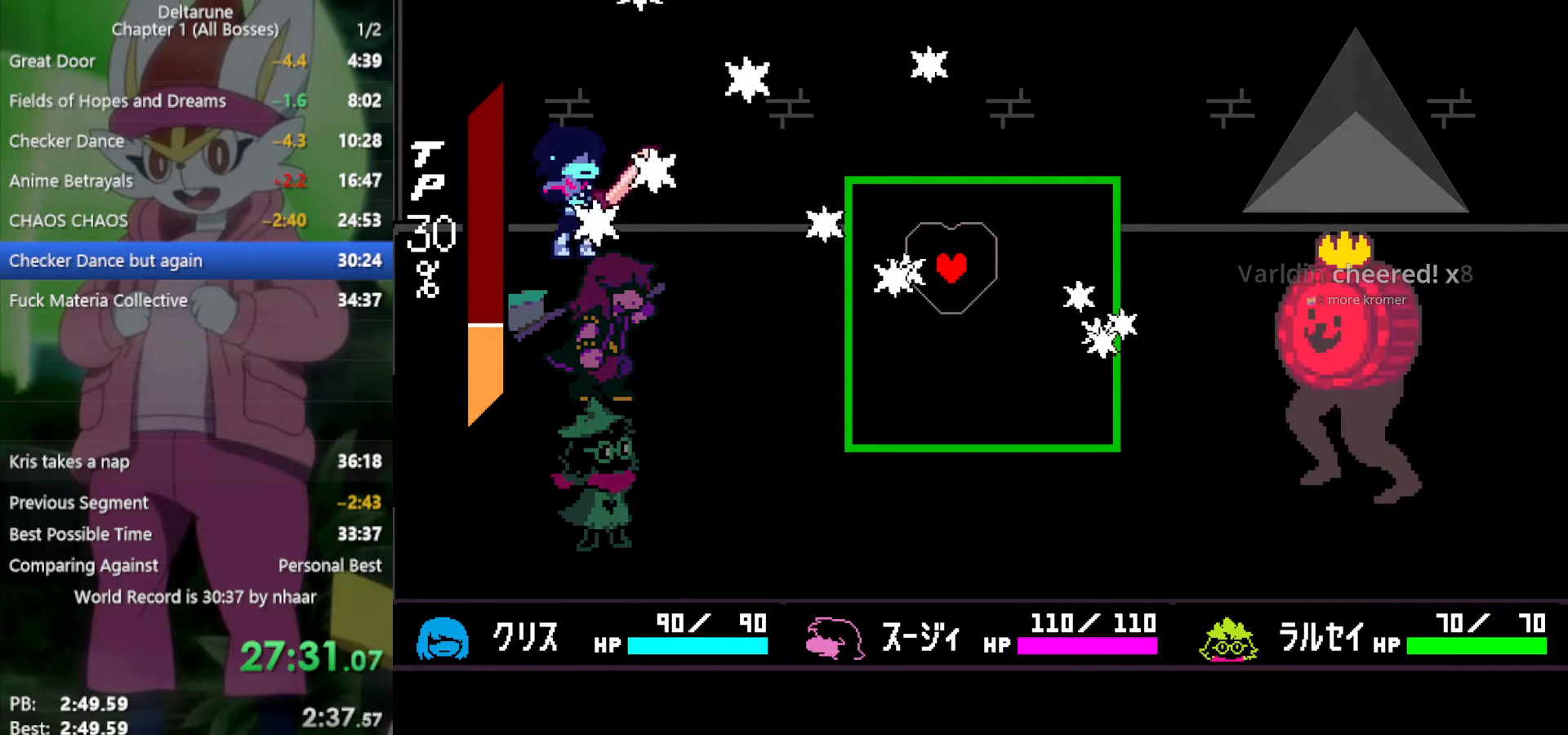
{"keys": [], "events": [[333, "down", "down"], [467, "down", "up"]]}
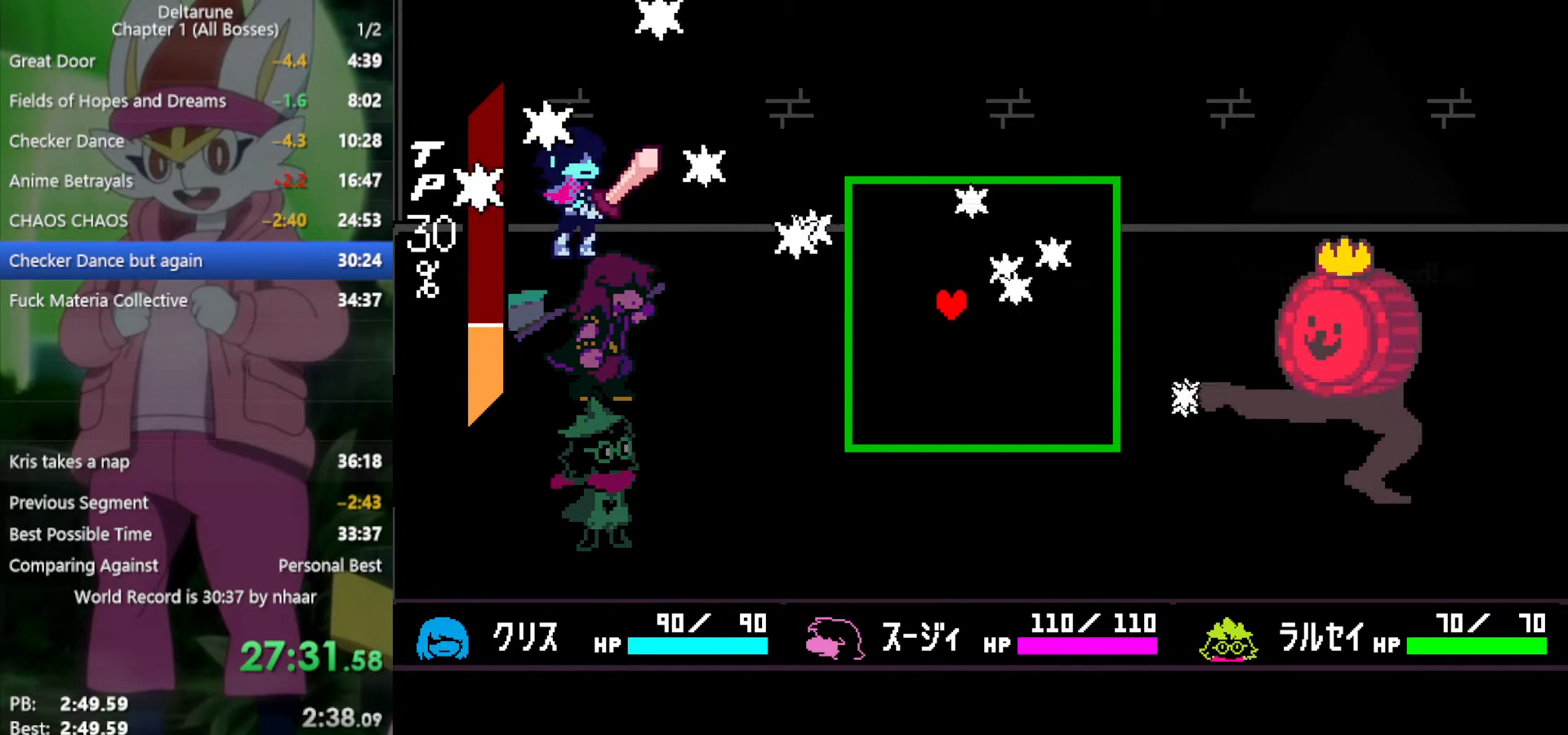
{"keys": [], "events": []}
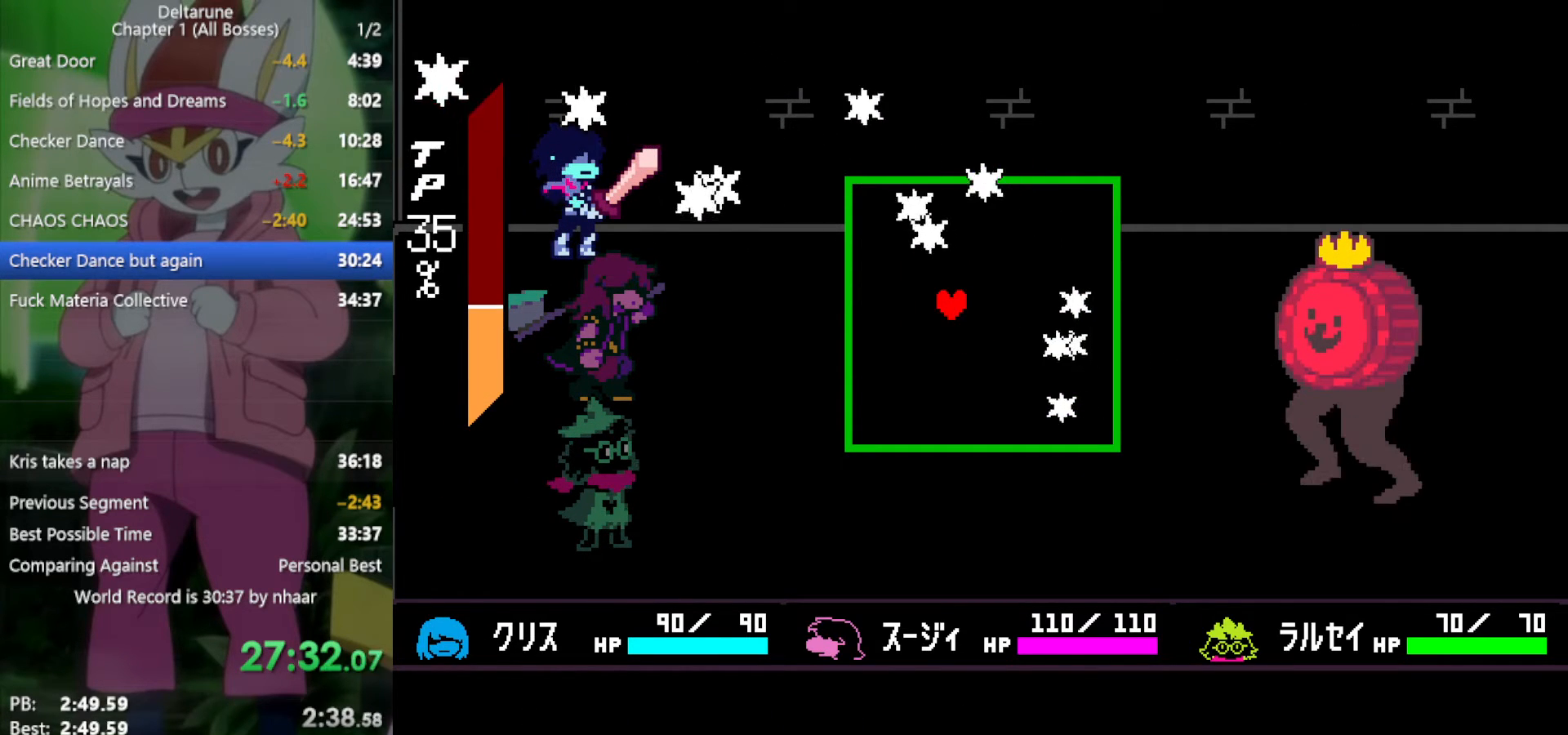
{"keys": ["right", "up"], "events": [[250, "left", "down"], [300, "up", "down"], [483, "left", "up"], [483, "right", "down"]]}
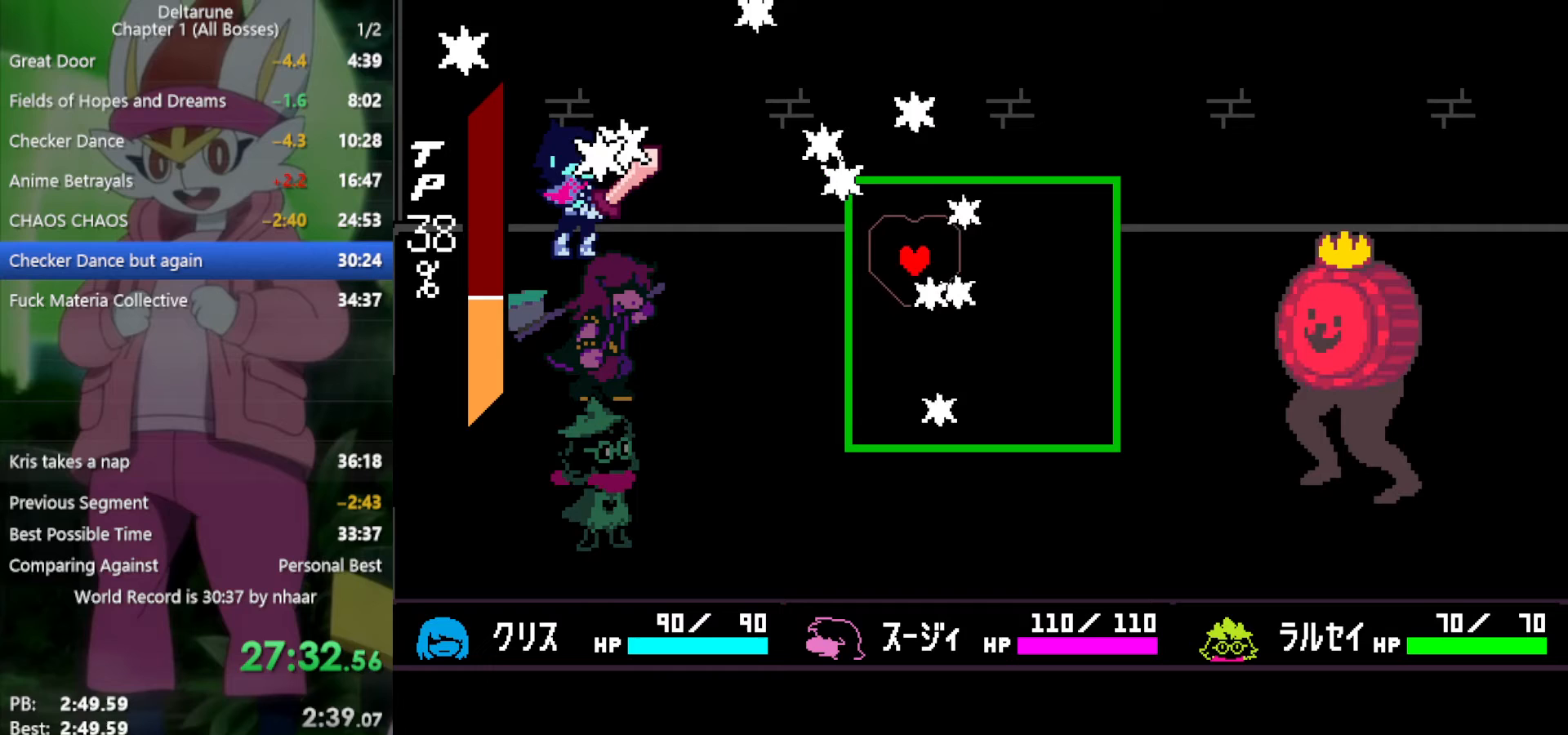
{"keys": ["down"], "events": [[17, "up", "up"], [117, "up", "down"], [217, "right", "up"], [250, "right", "down"], [350, "right", "up"], [350, "up", "up"], [483, "down", "down"]]}
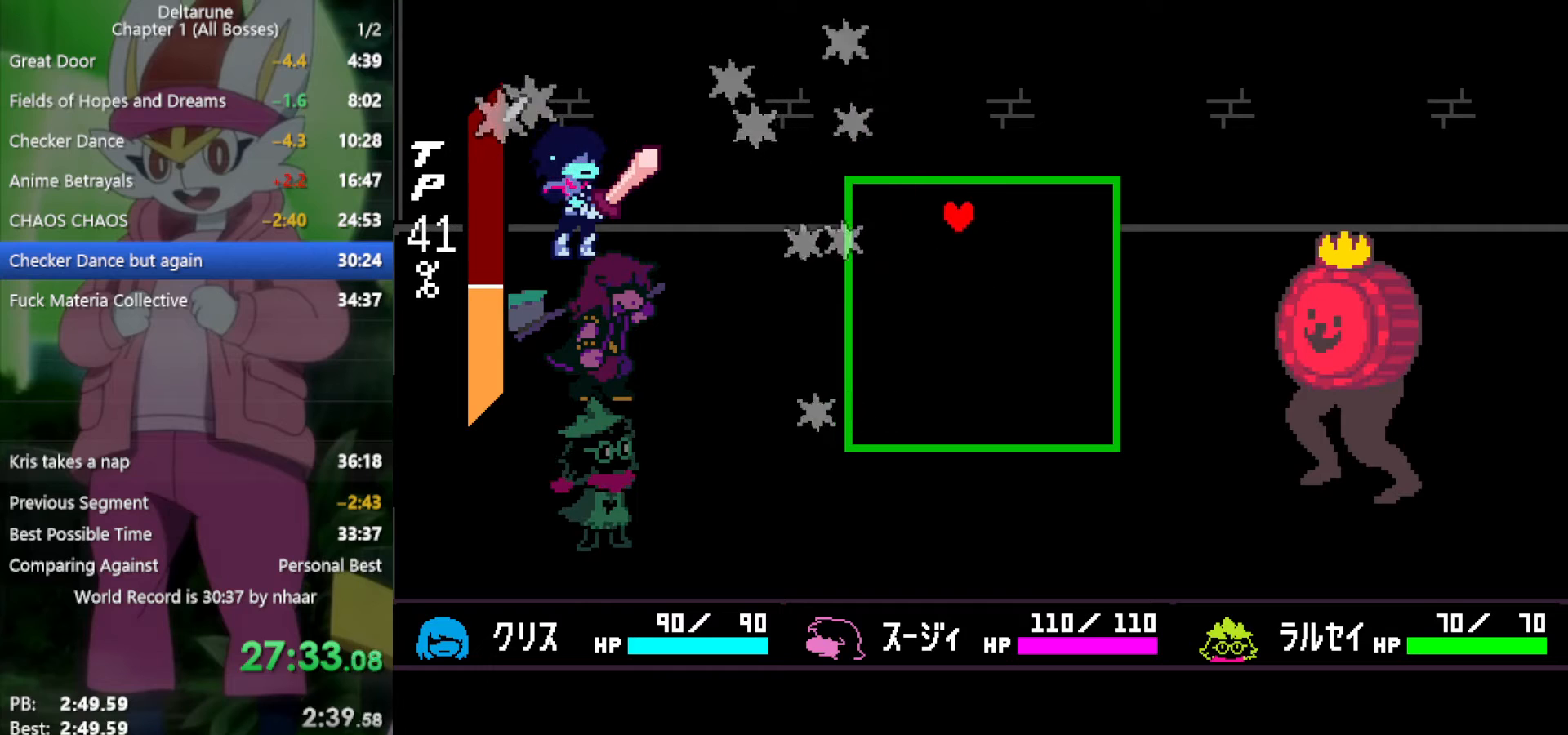
{"keys": ["x"], "events": [[217, "left", "down"], [400, "down", "up"], [483, "left", "up"], [483, "x", "down"]]}
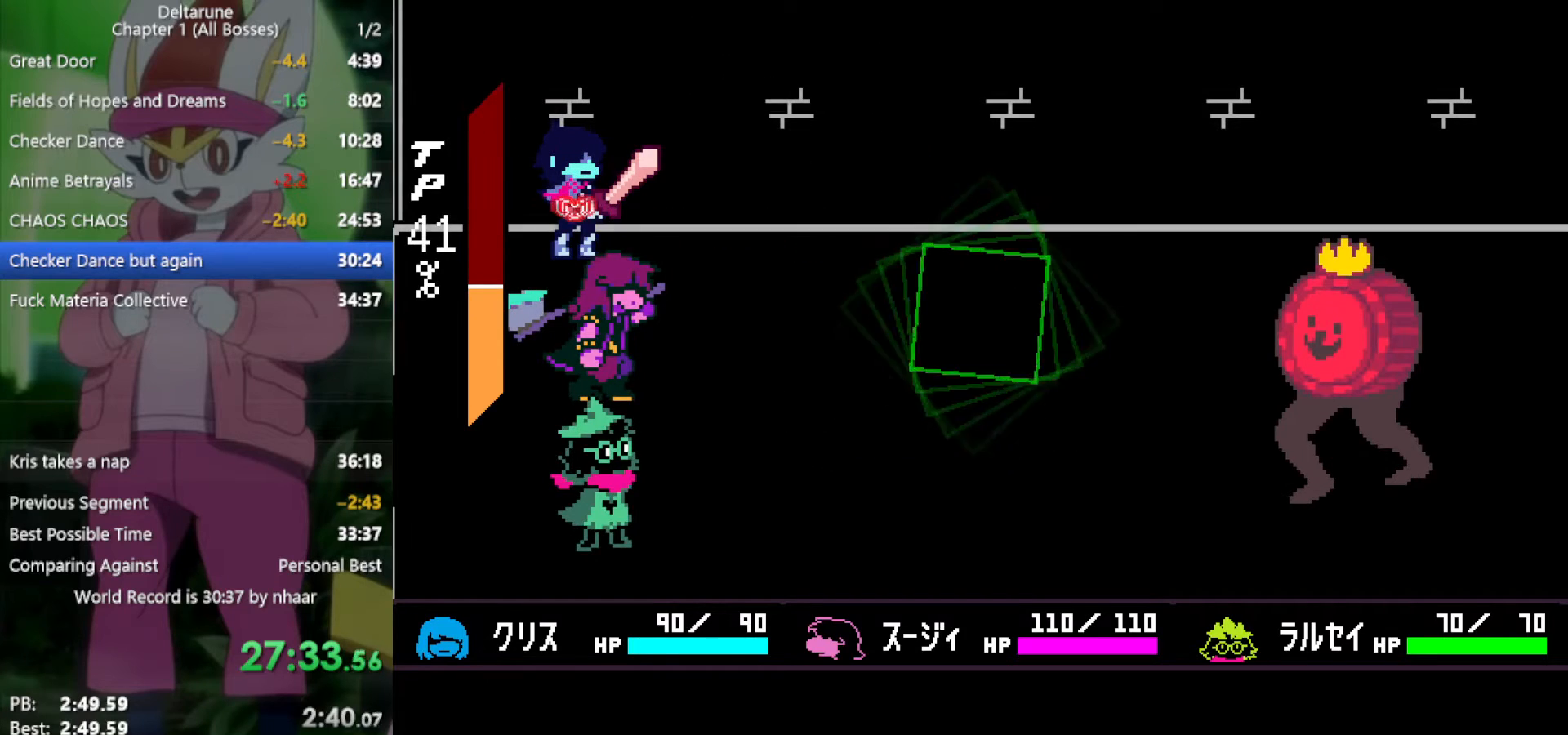
{"keys": ["right", "x"], "events": [[483, "right", "down"]]}
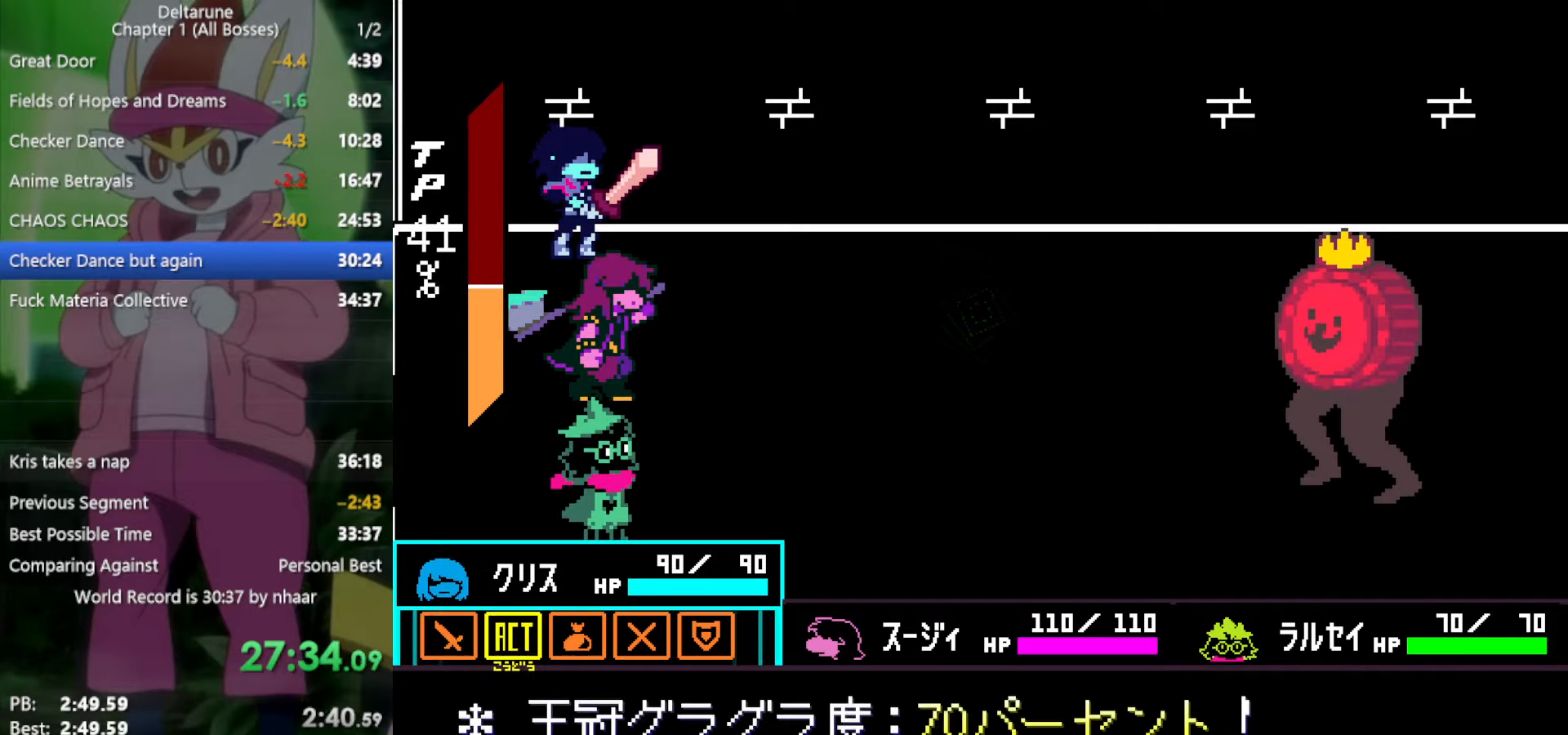
{"keys": ["x", "z"], "events": [[133, "right", "up"], [133, "z", "down"], [217, "z", "up"], [267, "z", "down"], [350, "down", "down"], [350, "z", "up"], [450, "down", "up"], [450, "z", "down"]]}
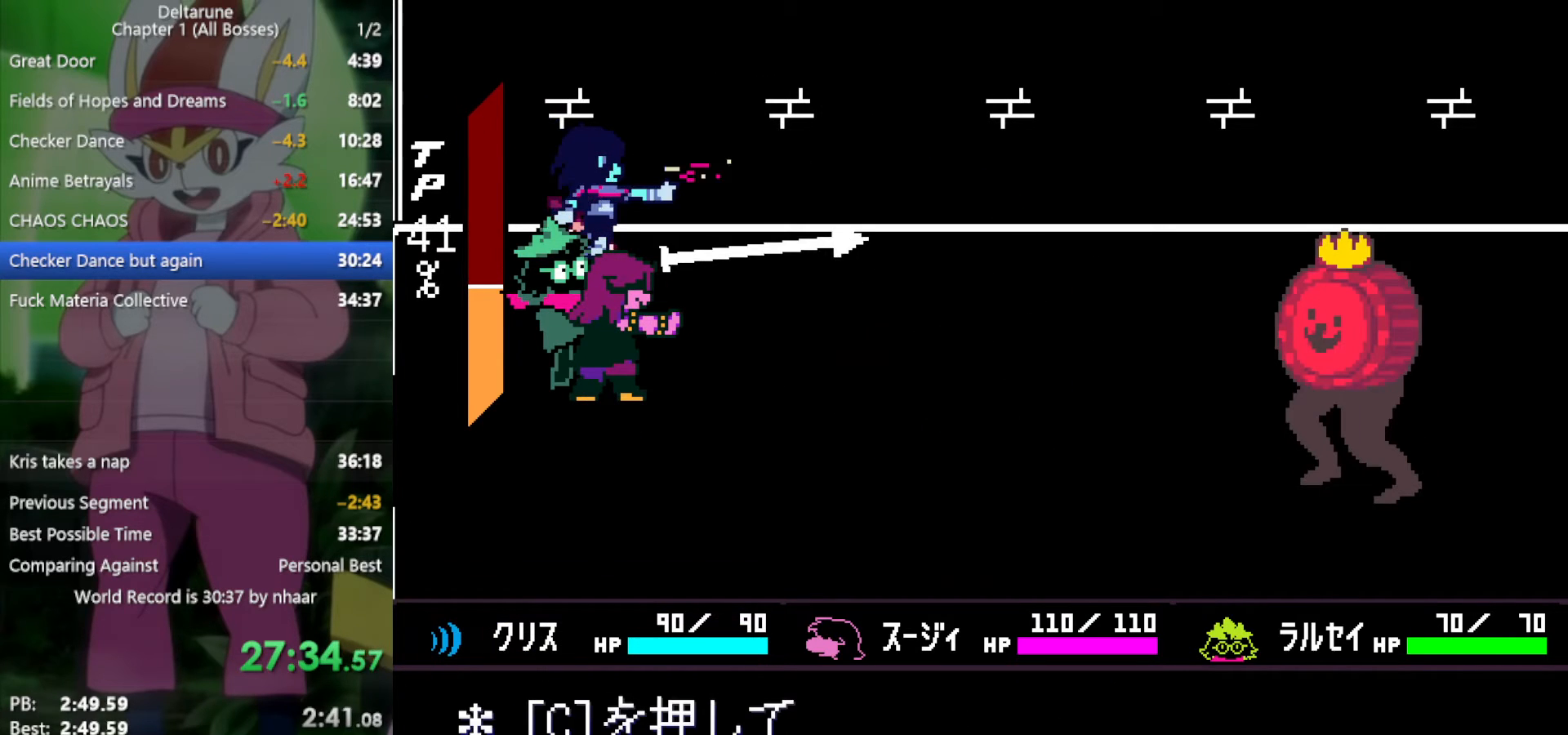
{"keys": [], "events": [[33, "z", "up"], [133, "x", "up"], [350, "c", "down"], [500, "c", "up"]]}
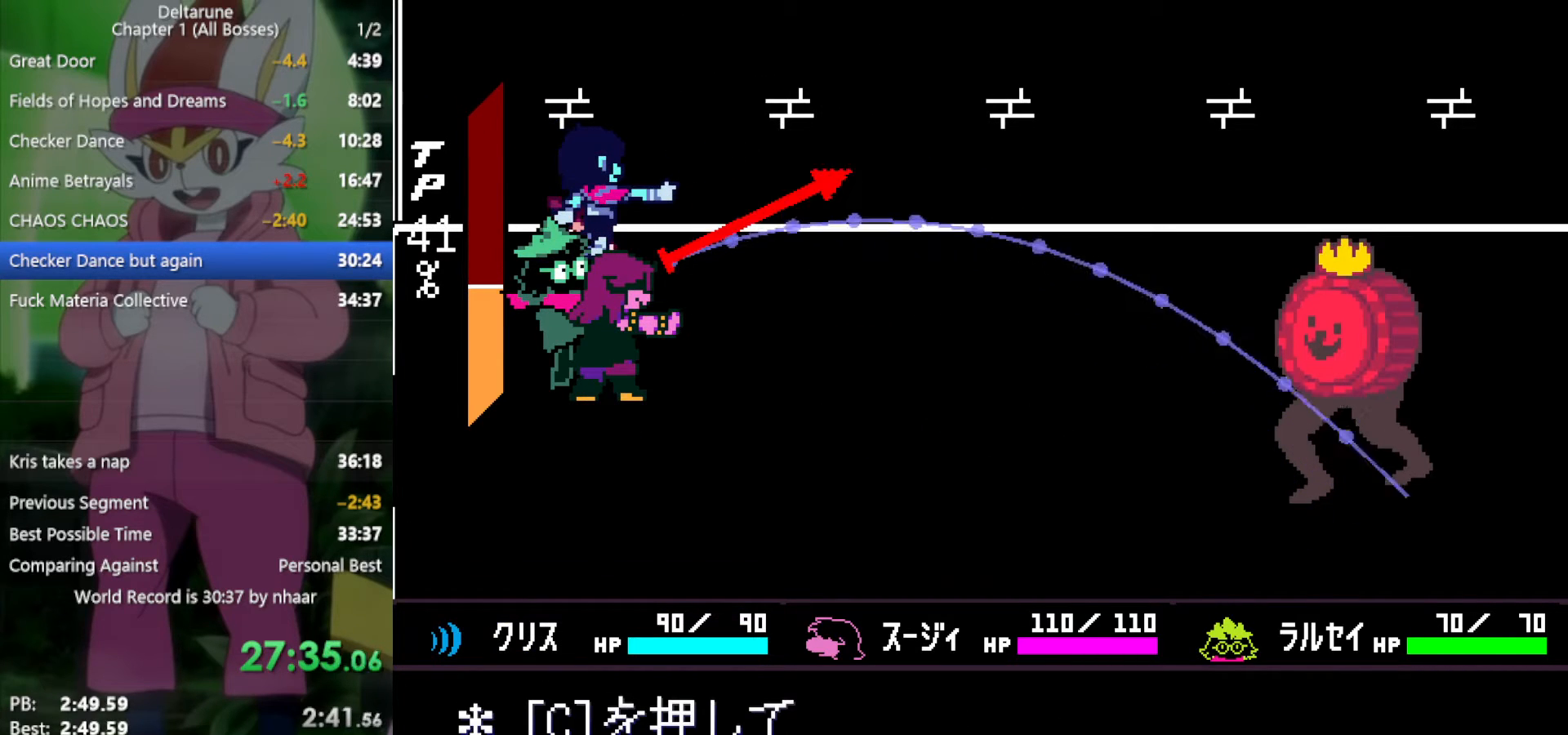
{"keys": [], "events": [[350, "c", "down"], [500, "c", "up"]]}
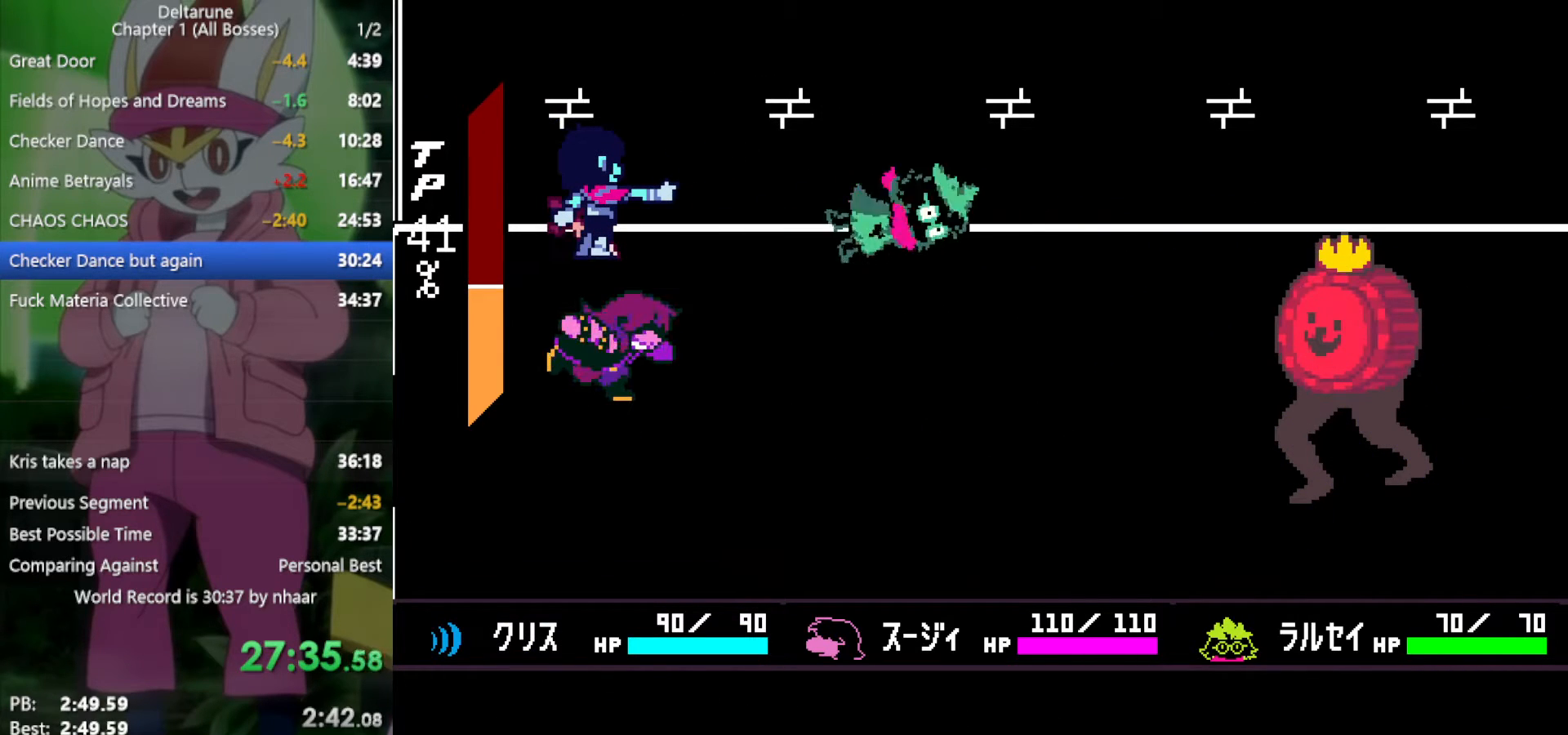
{"keys": [], "events": []}
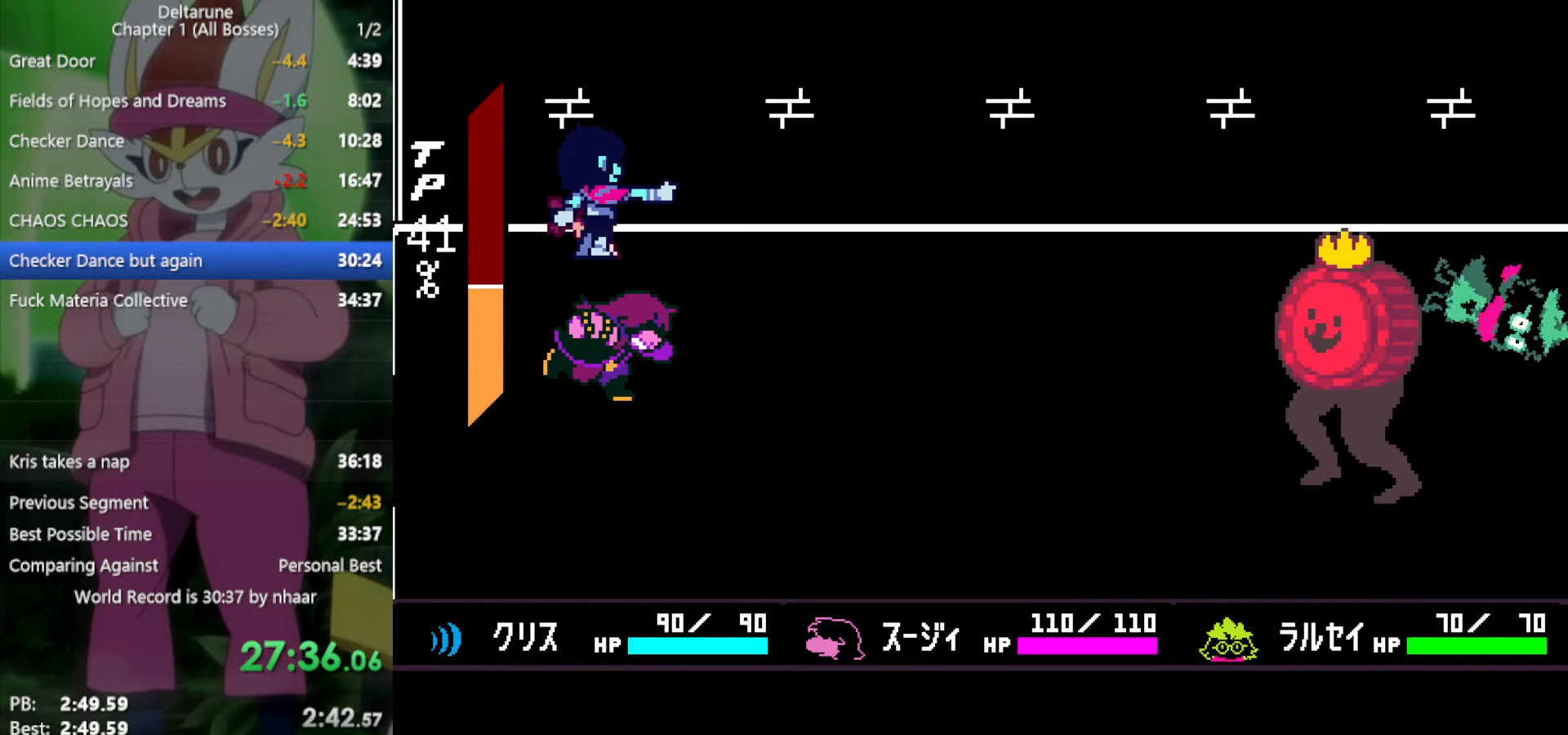
{"keys": ["return", "x", "z"], "events": [[183, "x", "down"], [317, "return", "down"], [317, "z", "down"], [417, "return", "up"], [417, "z", "up"], [500, "return", "down"], [500, "z", "down"]]}
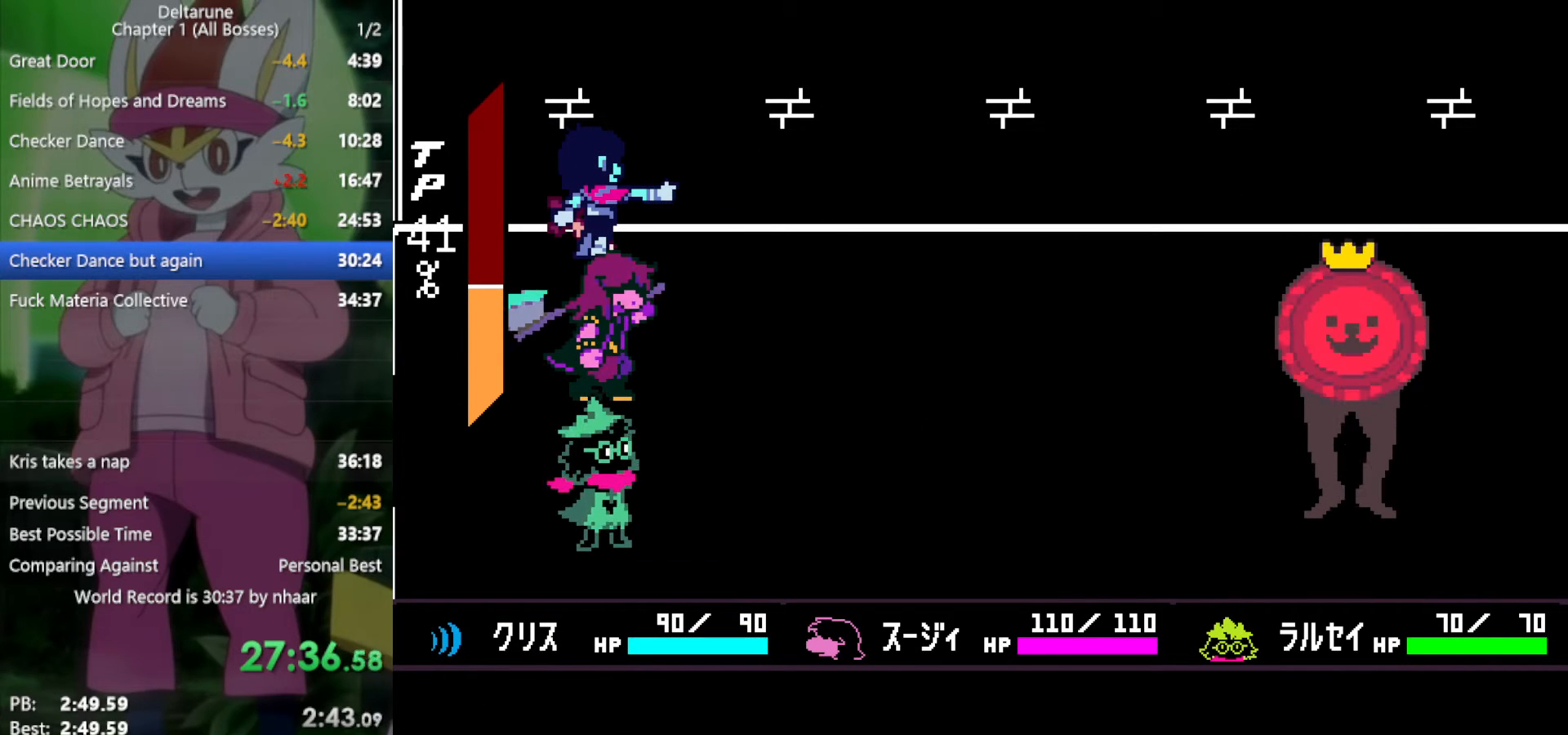
{"keys": ["x", "z"], "events": [[50, "return", "up"], [100, "z", "up"], [150, "return", "down"], [150, "z", "down"], [183, "return", "up"], [233, "return", "down"], [233, "z", "up"], [317, "return", "up"], [317, "z", "down"], [367, "return", "down"], [417, "return", "up"], [417, "z", "up"], [467, "return", "down"], [467, "z", "down"], [500, "return", "up"]]}
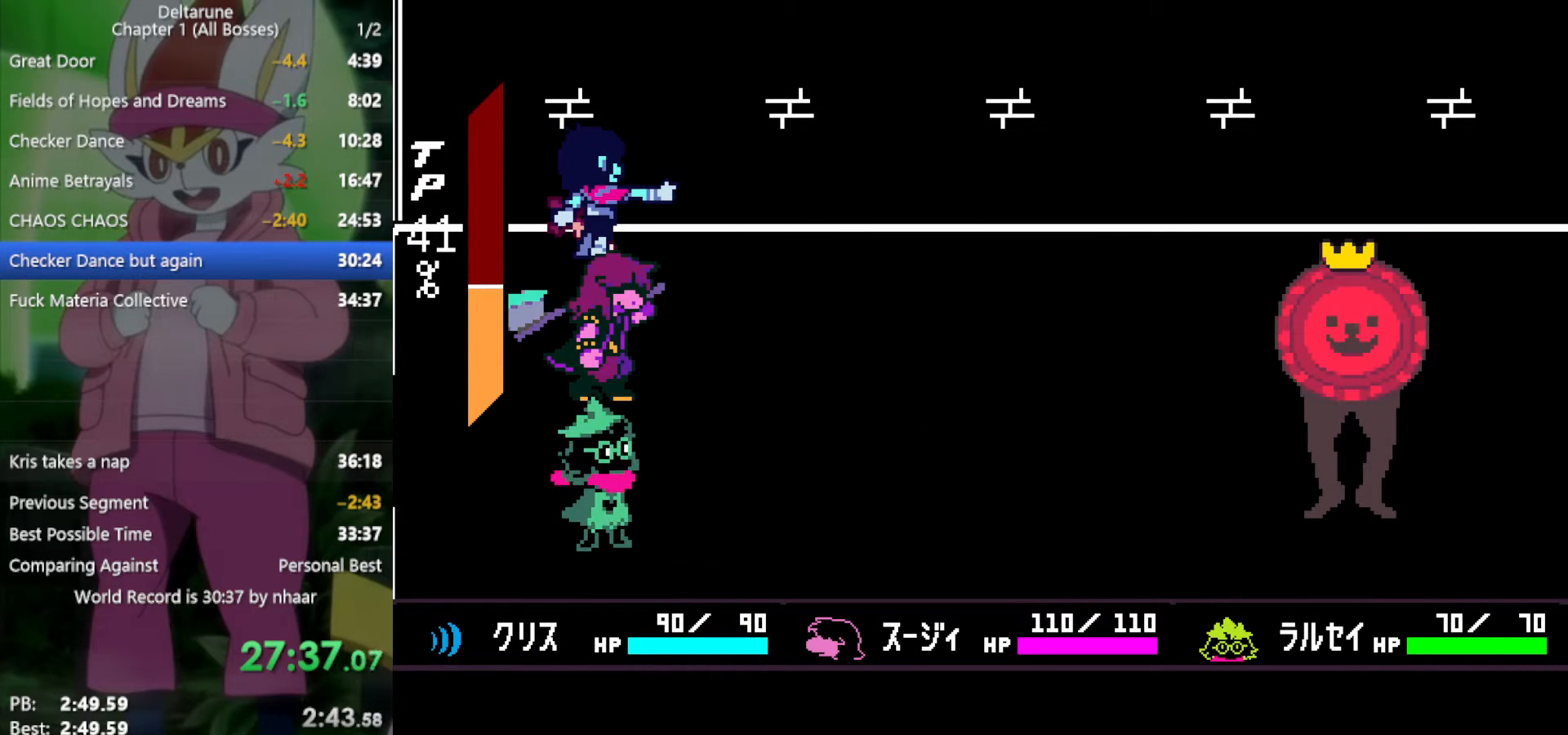
{"keys": ["x"], "events": [[50, "return", "down"], [50, "z", "up"], [100, "z", "down"], [150, "return", "up"], [183, "return", "down"], [183, "z", "up"], [233, "return", "up"], [233, "z", "down"], [283, "return", "down"], [333, "return", "up"], [333, "z", "up"], [367, "return", "down"], [367, "z", "down"], [467, "return", "up"], [467, "z", "up"]]}
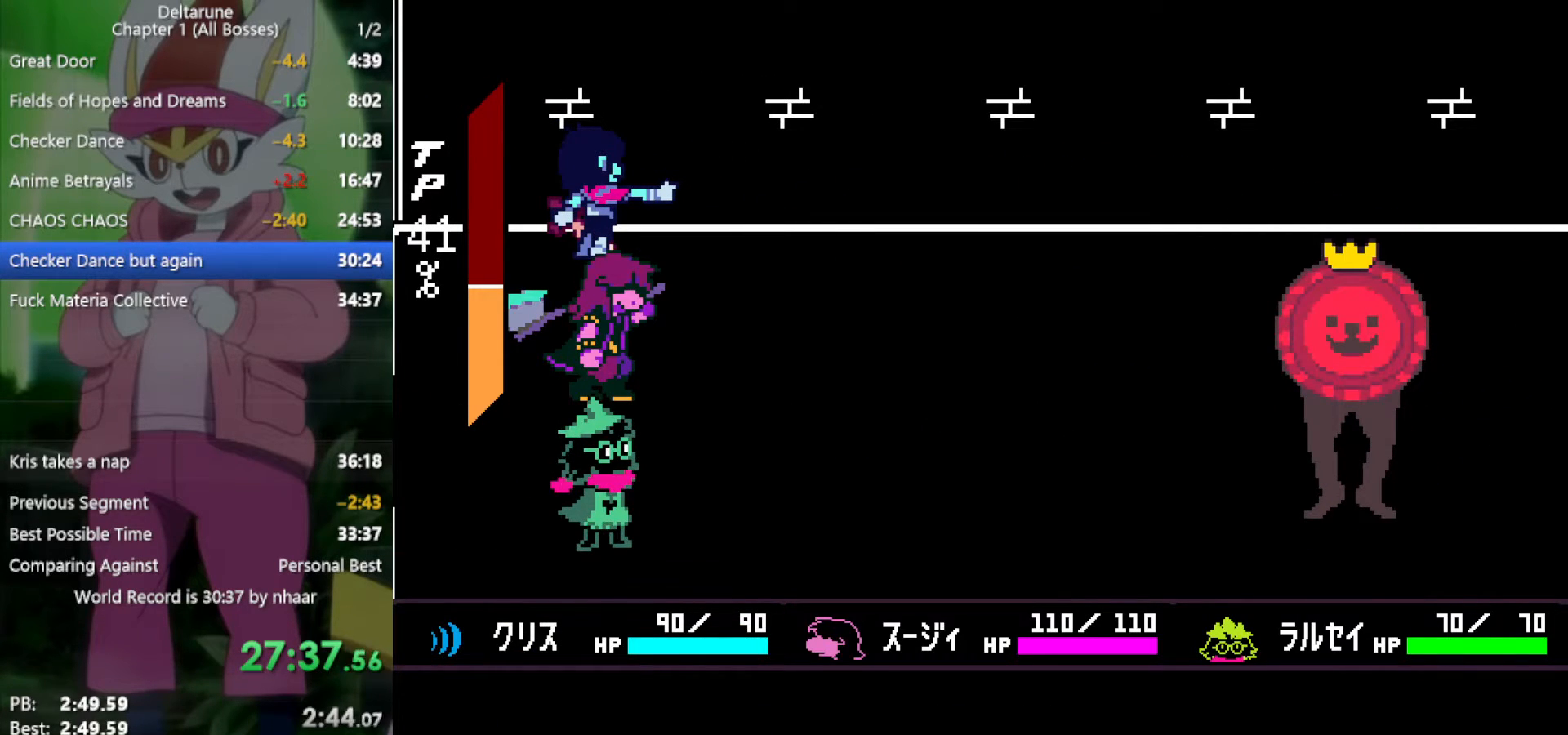
{"keys": ["x", "z"], "events": [[17, "return", "down"], [17, "z", "down"], [67, "return", "up"], [100, "return", "down"], [100, "z", "up"], [150, "return", "up"], [200, "return", "down"], [200, "z", "down"], [250, "return", "up"], [250, "z", "up"], [333, "return", "down"], [333, "z", "down"], [383, "return", "up"], [383, "z", "up"], [417, "return", "down"], [467, "return", "up"], [467, "z", "down"]]}
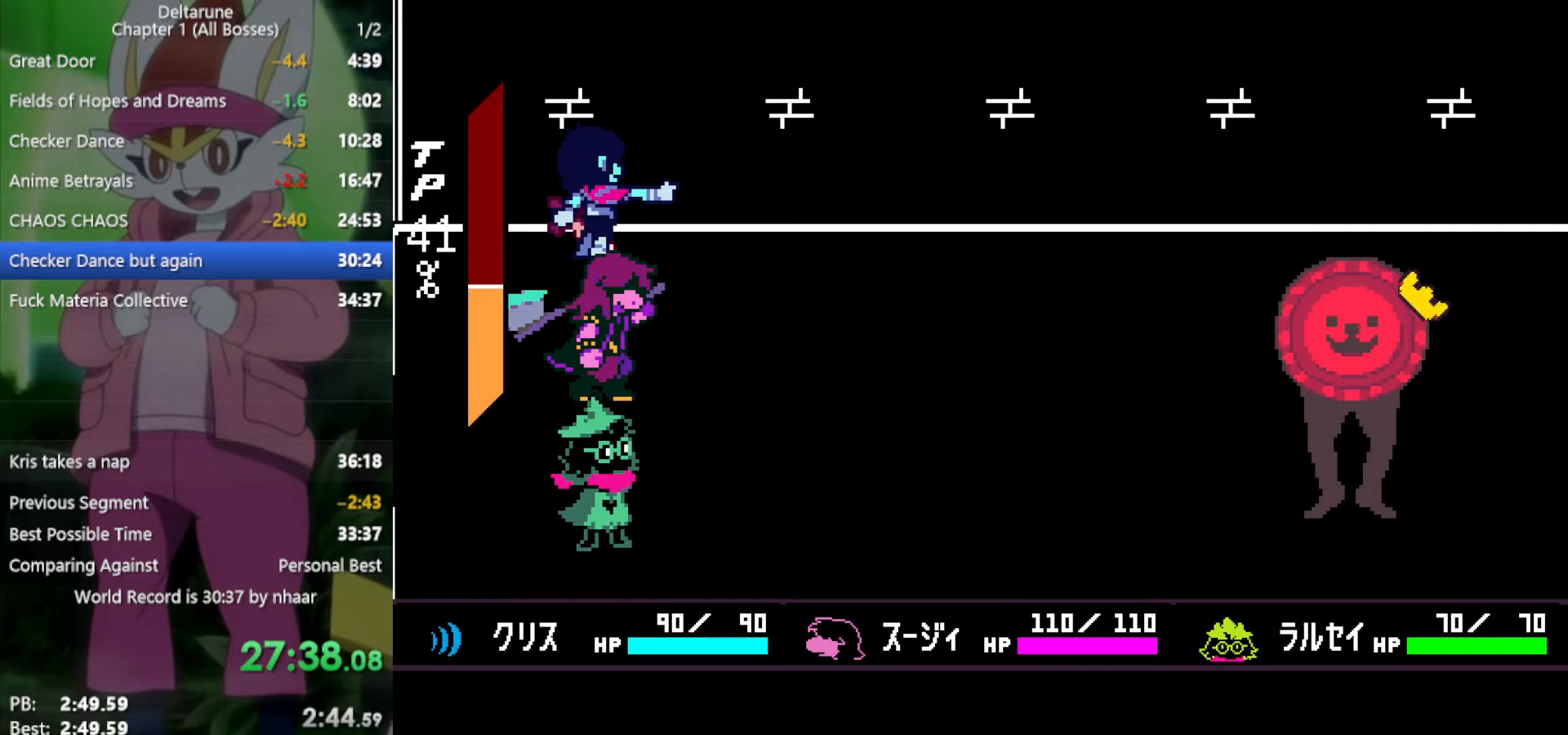
{"keys": ["return", "x"], "events": [[17, "return", "down"], [67, "z", "up"], [100, "return", "up"], [100, "z", "down"], [150, "return", "down"], [200, "return", "up"], [200, "z", "up"], [250, "return", "down"], [283, "return", "up"], [283, "z", "down"], [333, "z", "up"], [383, "return", "down"], [433, "return", "up"], [433, "z", "down"], [467, "return", "down"], [467, "z", "up"]]}
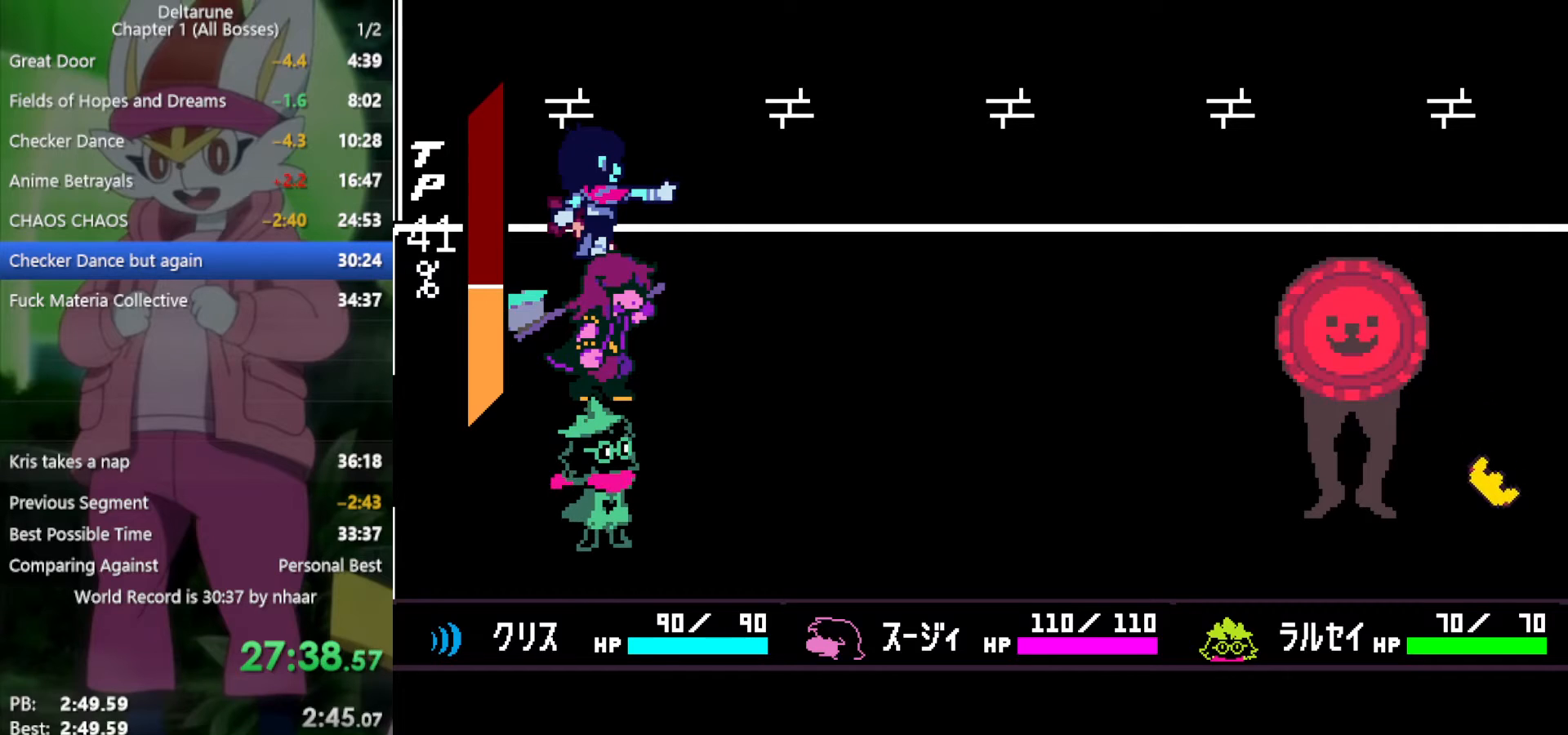
{"keys": ["x"], "events": [[17, "return", "up"], [67, "z", "down"], [117, "return", "down"], [150, "z", "up"], [200, "z", "down"], [250, "return", "up"], [300, "return", "down"], [300, "z", "up"], [333, "return", "up"], [383, "return", "down"], [383, "z", "down"], [483, "return", "up"], [483, "z", "up"]]}
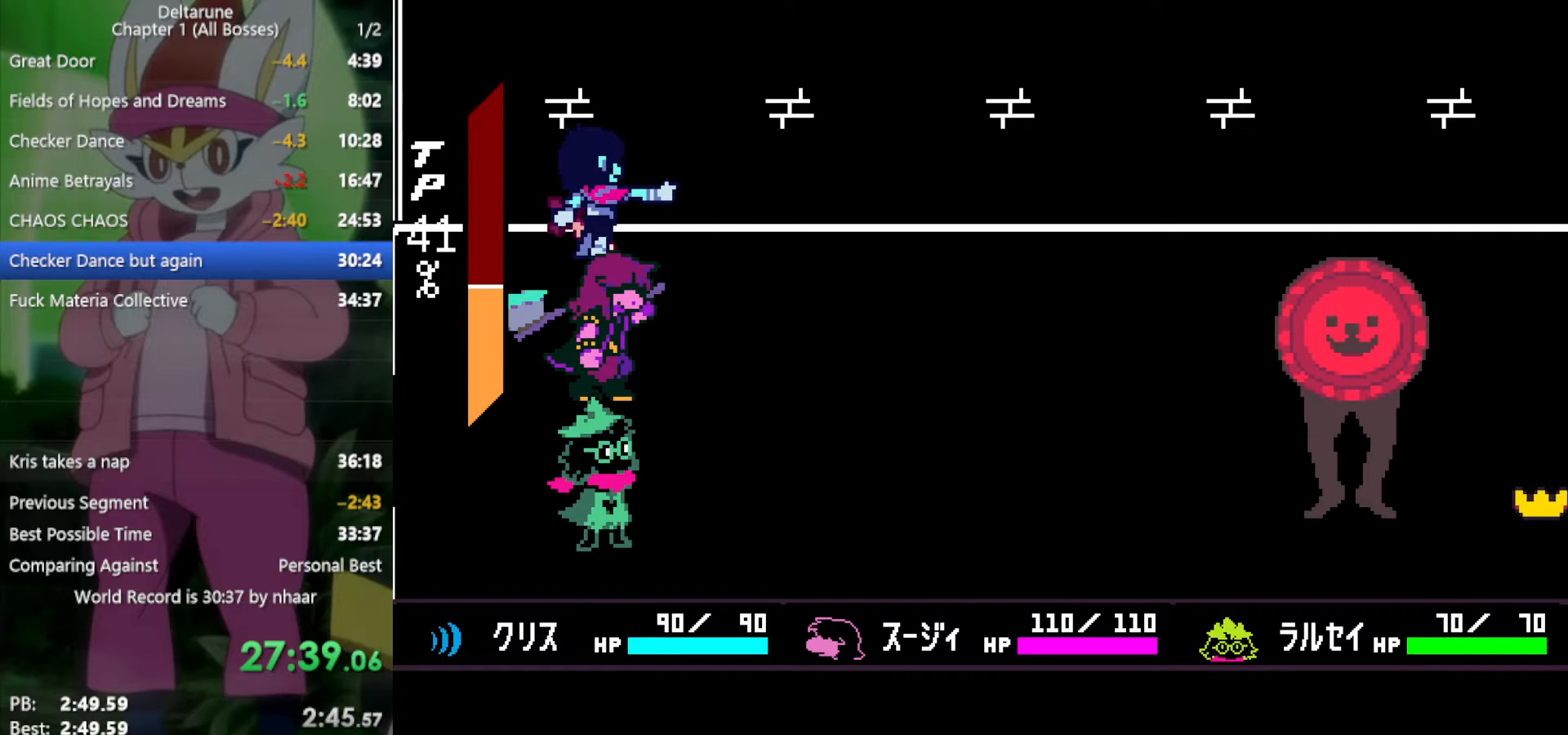
{"keys": ["return", "x"], "events": [[17, "return", "down"], [67, "return", "up"], [67, "z", "down"], [167, "return", "down"], [167, "z", "up"], [250, "return", "up"], [250, "z", "down"], [350, "return", "down"], [350, "z", "up"], [383, "return", "up"], [383, "z", "down"], [483, "return", "down"], [483, "z", "up"]]}
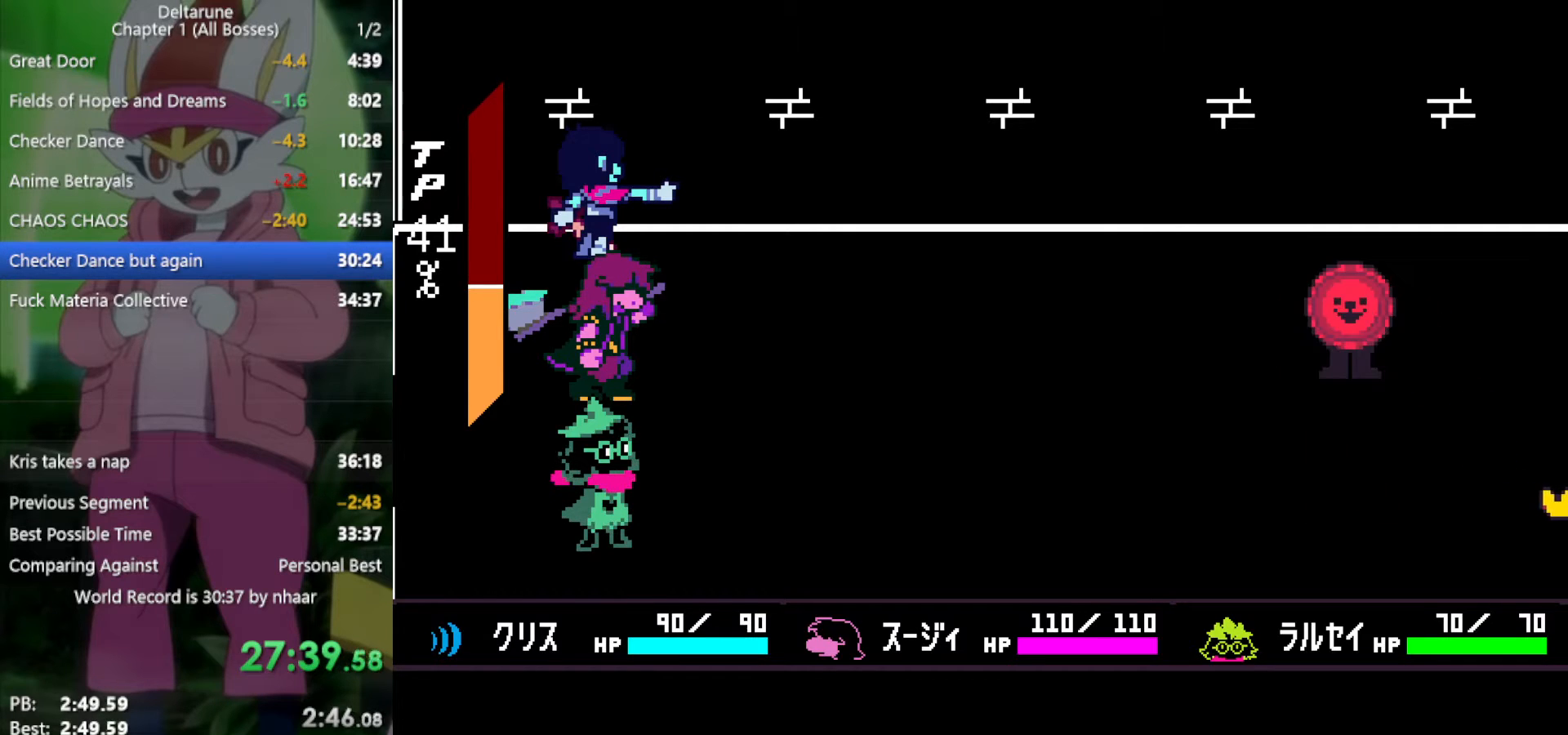
{"keys": ["x"], "events": [[67, "return", "up"], [67, "z", "down"], [117, "return", "down"], [167, "z", "up"], [217, "return", "up"], [217, "z", "down"], [250, "return", "down"], [300, "z", "up"], [350, "return", "up"], [383, "z", "down"], [433, "return", "down"], [483, "return", "up"], [483, "z", "up"]]}
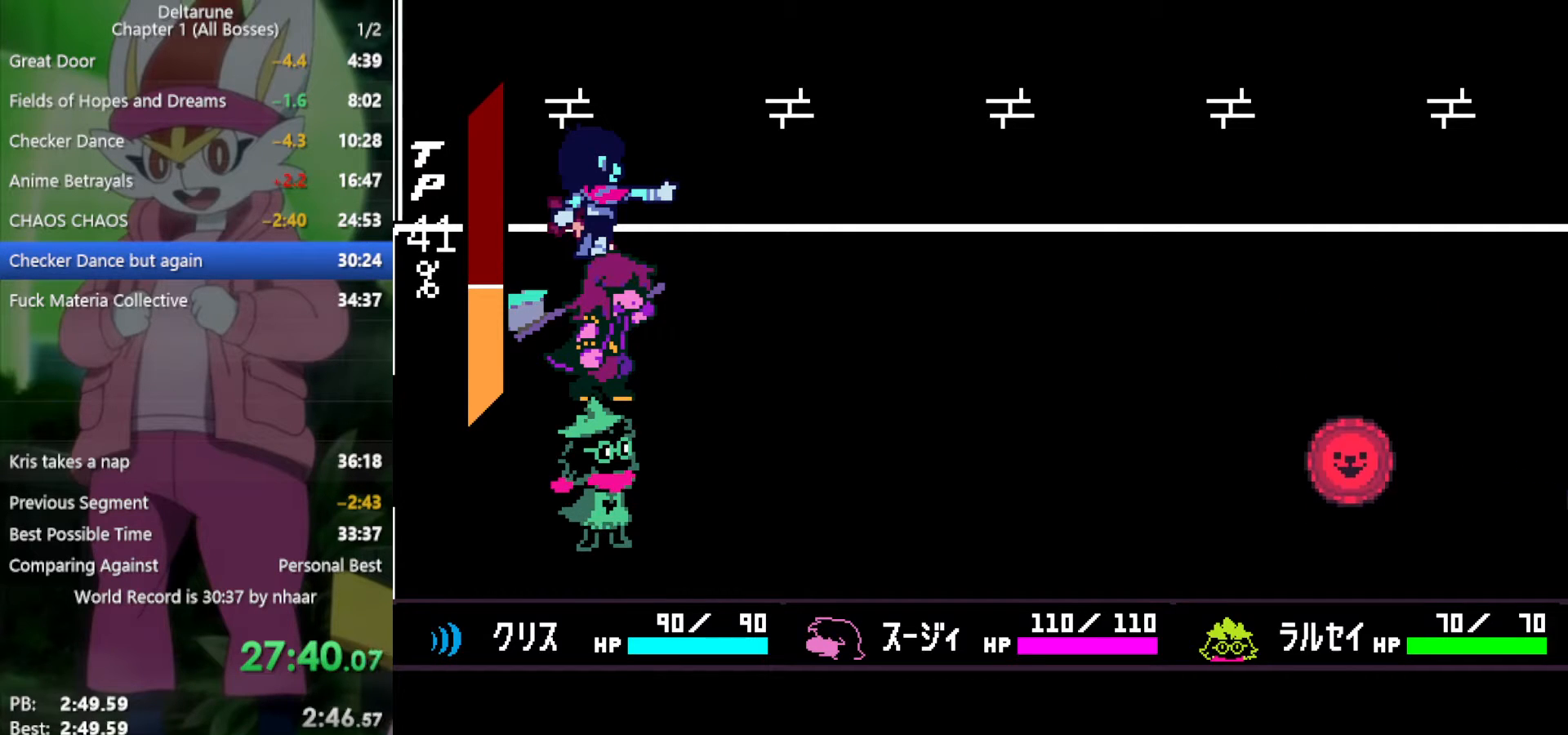
{"keys": ["x", "z"], "events": [[33, "z", "down"], [83, "return", "down"], [117, "return", "up"], [117, "z", "up"], [217, "return", "down"], [217, "z", "down"], [267, "return", "up"], [267, "z", "up"], [300, "return", "down"], [350, "z", "down"], [400, "return", "up"], [450, "return", "down"], [450, "z", "up"], [483, "return", "up"], [483, "z", "down"]]}
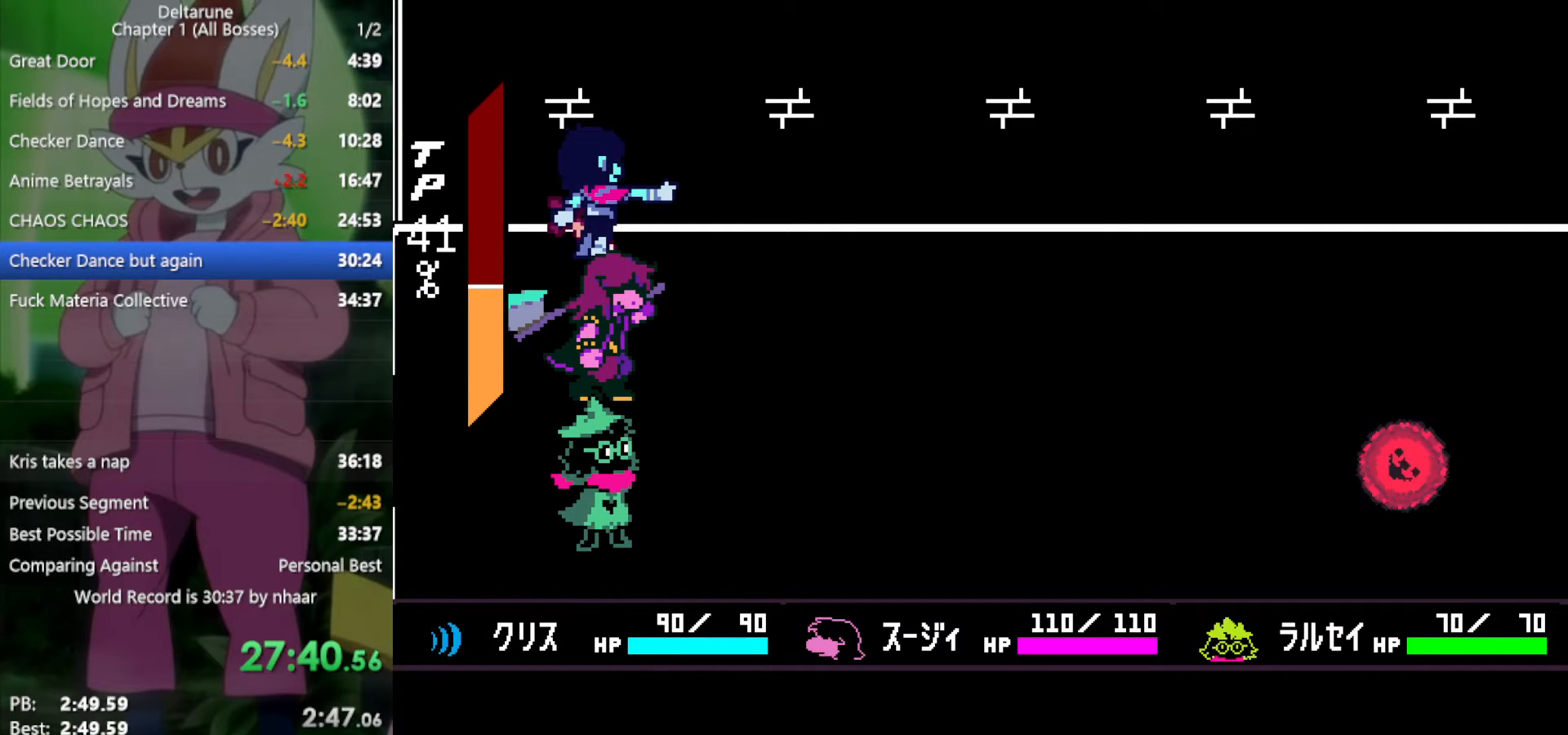
{"keys": ["return", "x", "z"], "events": [[83, "return", "down"], [83, "z", "up"], [133, "return", "up"], [183, "z", "down"], [217, "return", "down"], [217, "z", "up"], [267, "return", "up"], [317, "z", "down"], [350, "return", "down"], [400, "return", "up"], [400, "z", "up"], [450, "return", "down"], [450, "z", "down"]]}
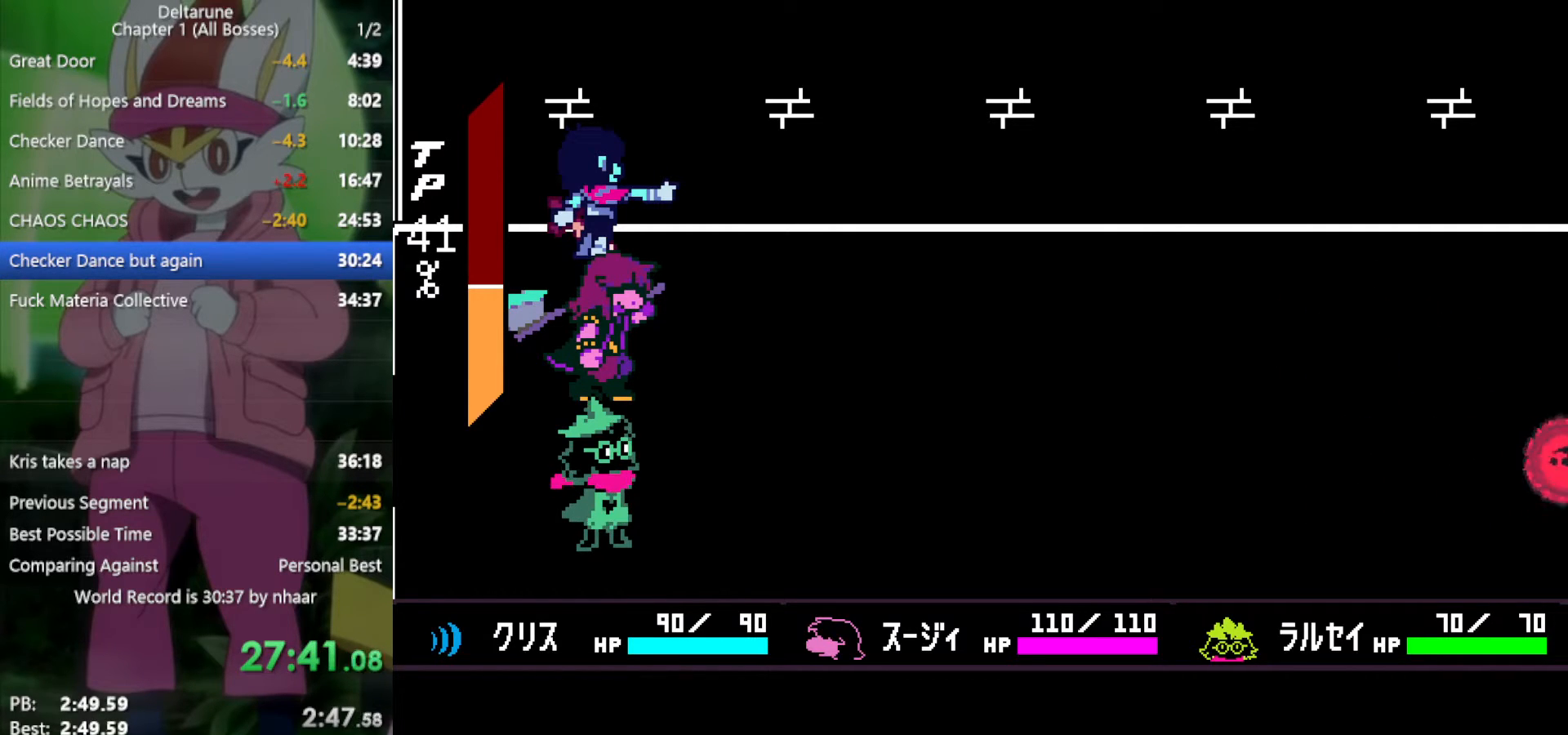
{"keys": ["x"], "events": [[33, "return", "up"], [33, "z", "up"], [133, "return", "down"], [133, "z", "down"], [183, "return", "up"], [183, "z", "up"], [267, "return", "down"], [267, "z", "down"], [317, "return", "up"], [367, "z", "up"], [417, "return", "down"], [417, "z", "down"], [450, "return", "up"], [500, "z", "up"]]}
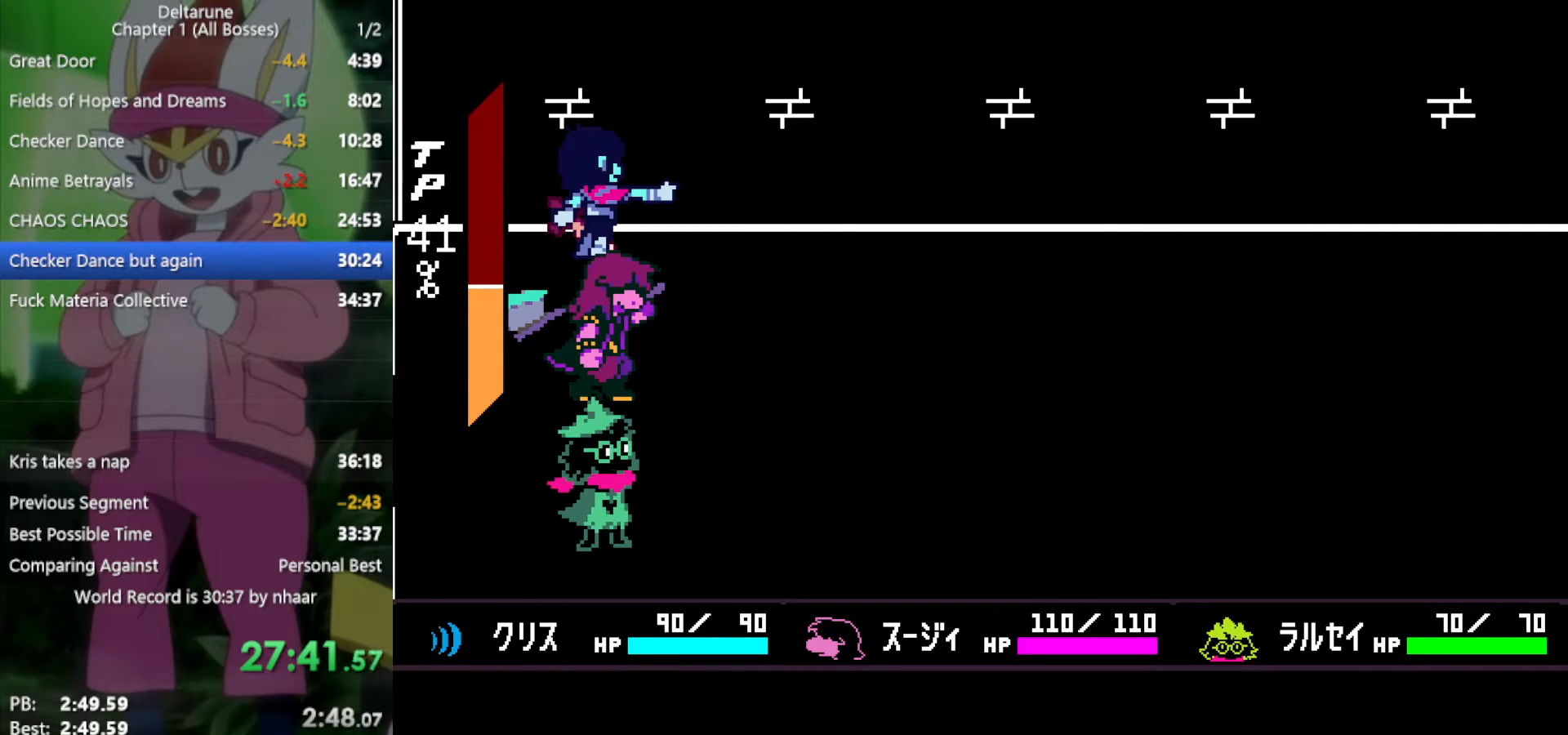
{"keys": ["x"], "events": [[50, "return", "down"], [100, "return", "up"], [100, "z", "down"], [133, "z", "up"], [183, "return", "down"], [233, "return", "up"], [233, "z", "down"], [317, "return", "down"], [317, "z", "up"], [367, "return", "up"], [367, "z", "down"], [417, "return", "down"], [467, "return", "up"], [467, "z", "up"]]}